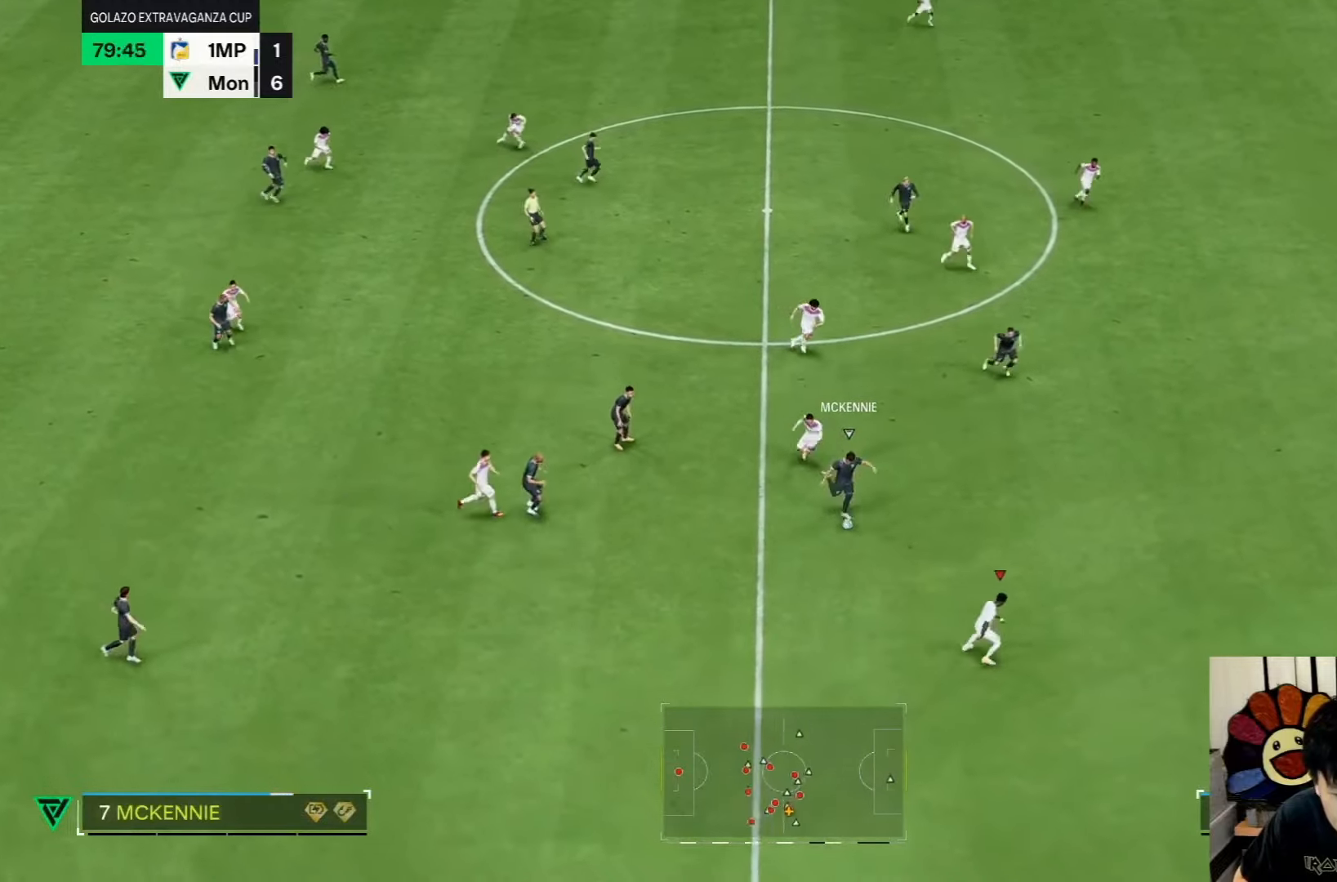
Gameplay with a controller (PlayStation layout); each line is a JSON object with the inputs held at the frame after it (dt_ms = milliseconds from this image to that frame). "events" lists button and stick changes between this image and that frame as [ms after this image, input, new state], when the widget could be followed in between. Not read: L3 R1 R3.
{"dt_ms": 500, "buttons": [], "left_stick": "up-right", "right_stick": "center", "events": [[33, "left_stick", "center"], [117, "left_stick", "up"], [183, "left_stick", "up-right"]]}
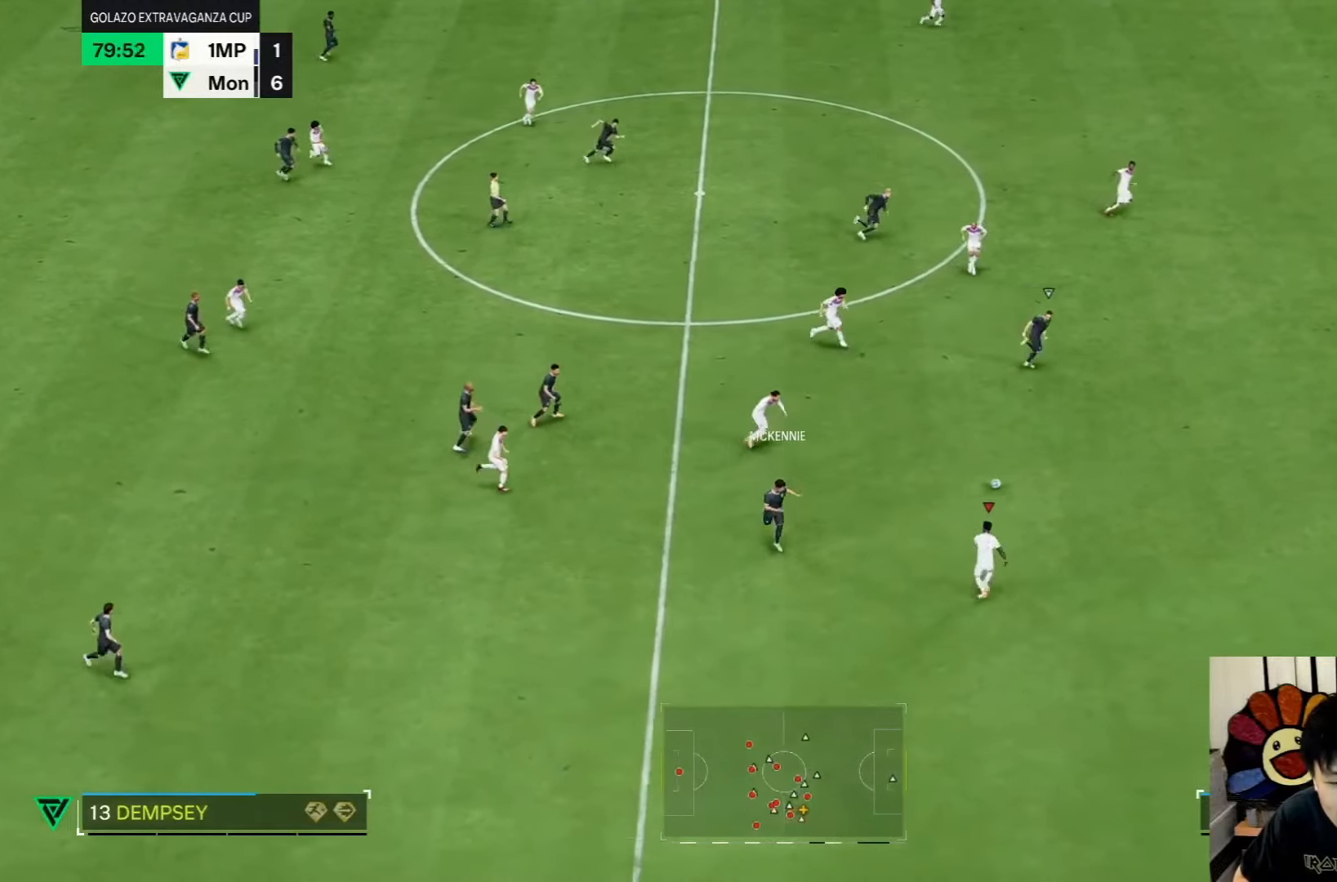
{"dt_ms": 500, "buttons": [], "left_stick": "down-right", "right_stick": "center", "events": [[67, "left_stick", "right"], [333, "left_stick", "down-right"]]}
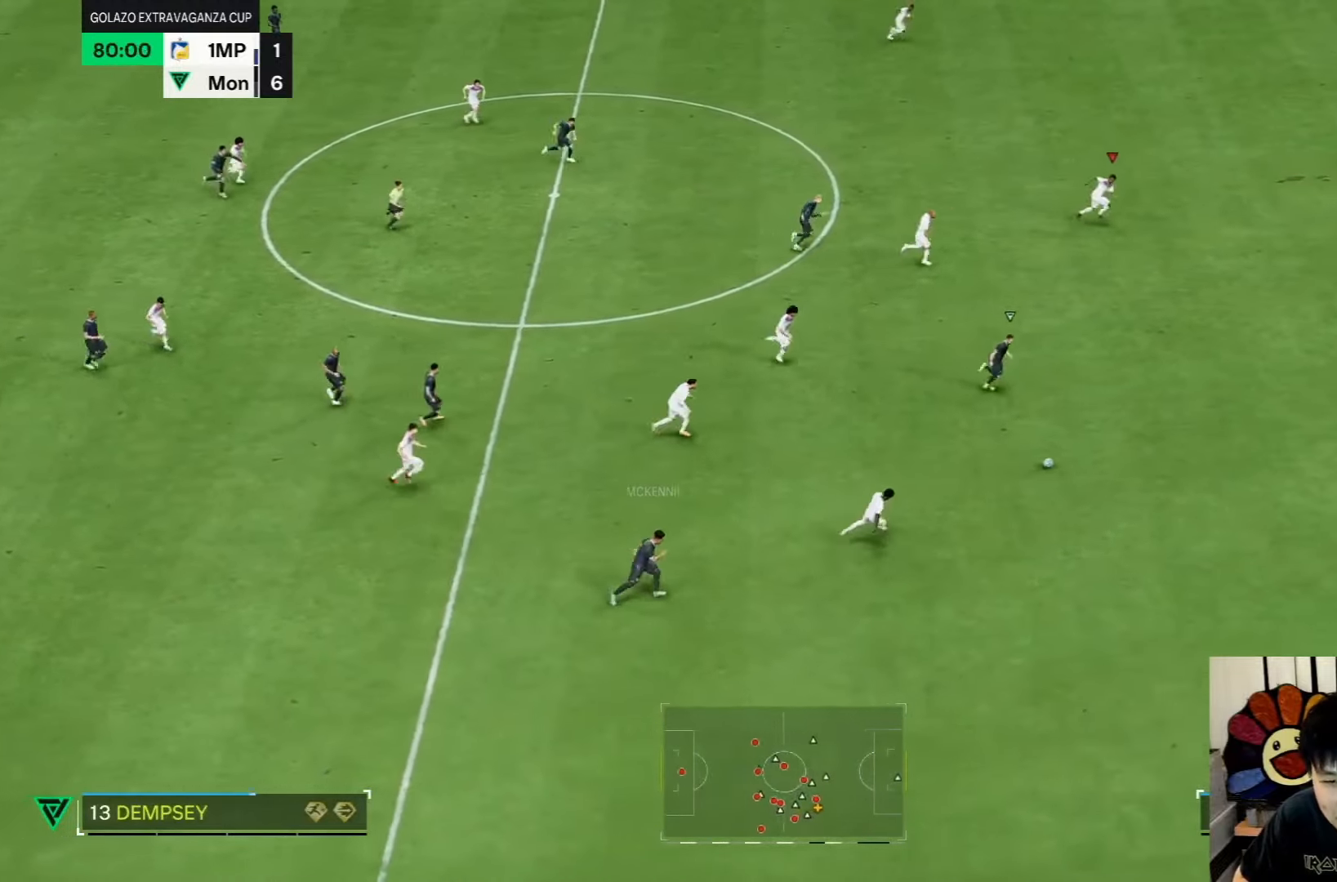
{"dt_ms": 500, "buttons": [], "left_stick": "down-right", "right_stick": "center", "events": []}
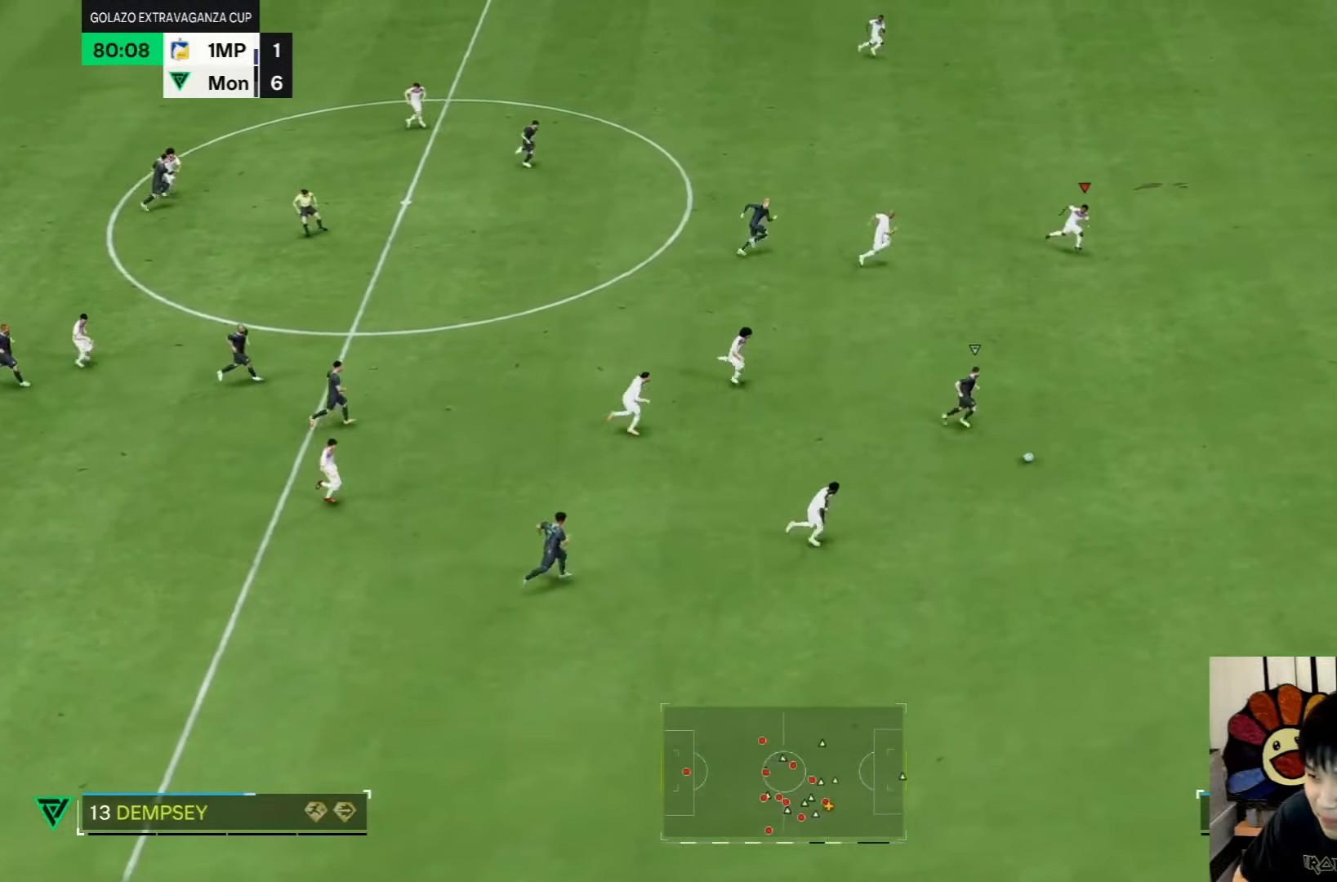
{"dt_ms": 500, "buttons": [], "left_stick": "down-right", "right_stick": "center", "events": []}
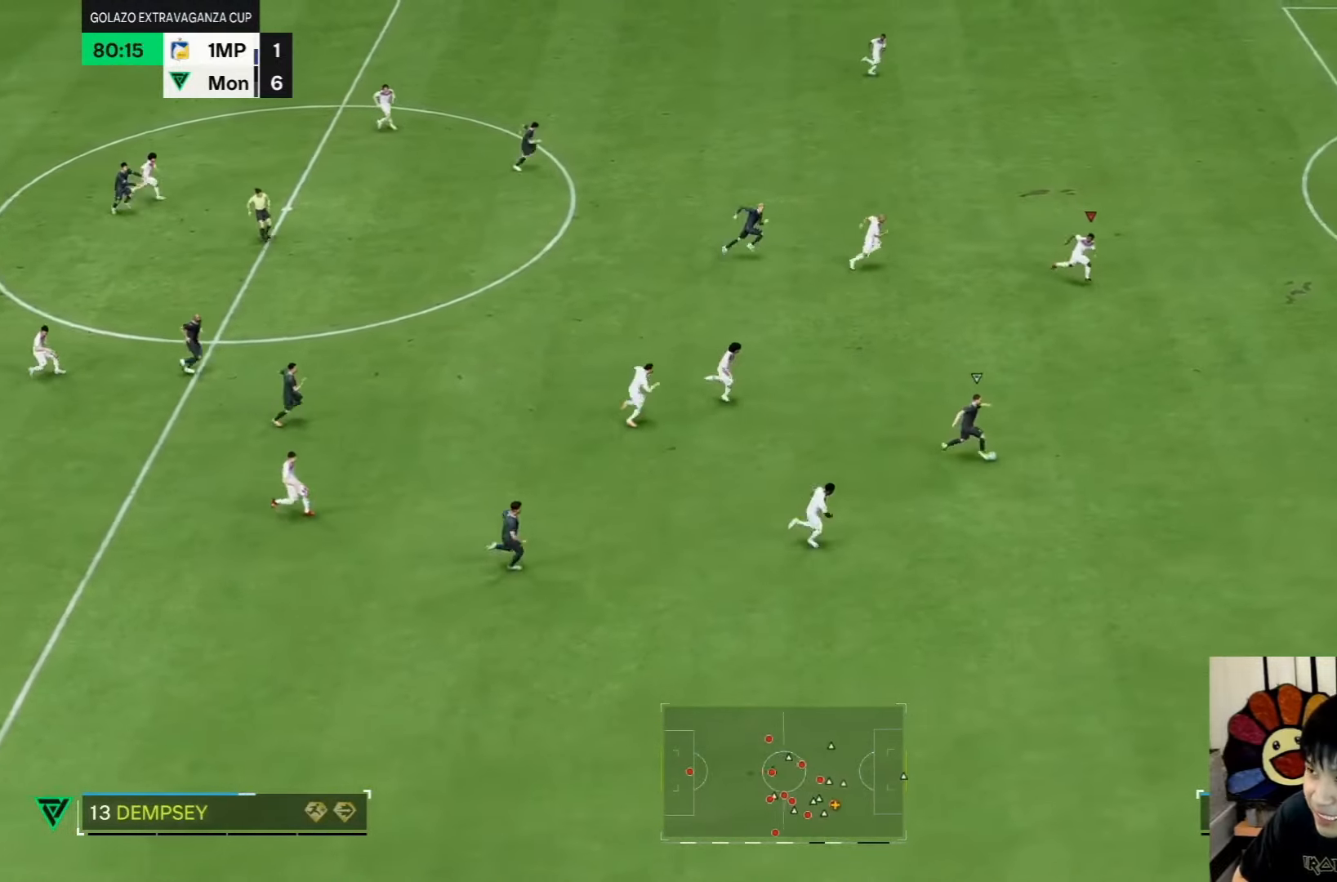
{"dt_ms": 500, "buttons": [], "left_stick": "down-right", "right_stick": "center", "events": []}
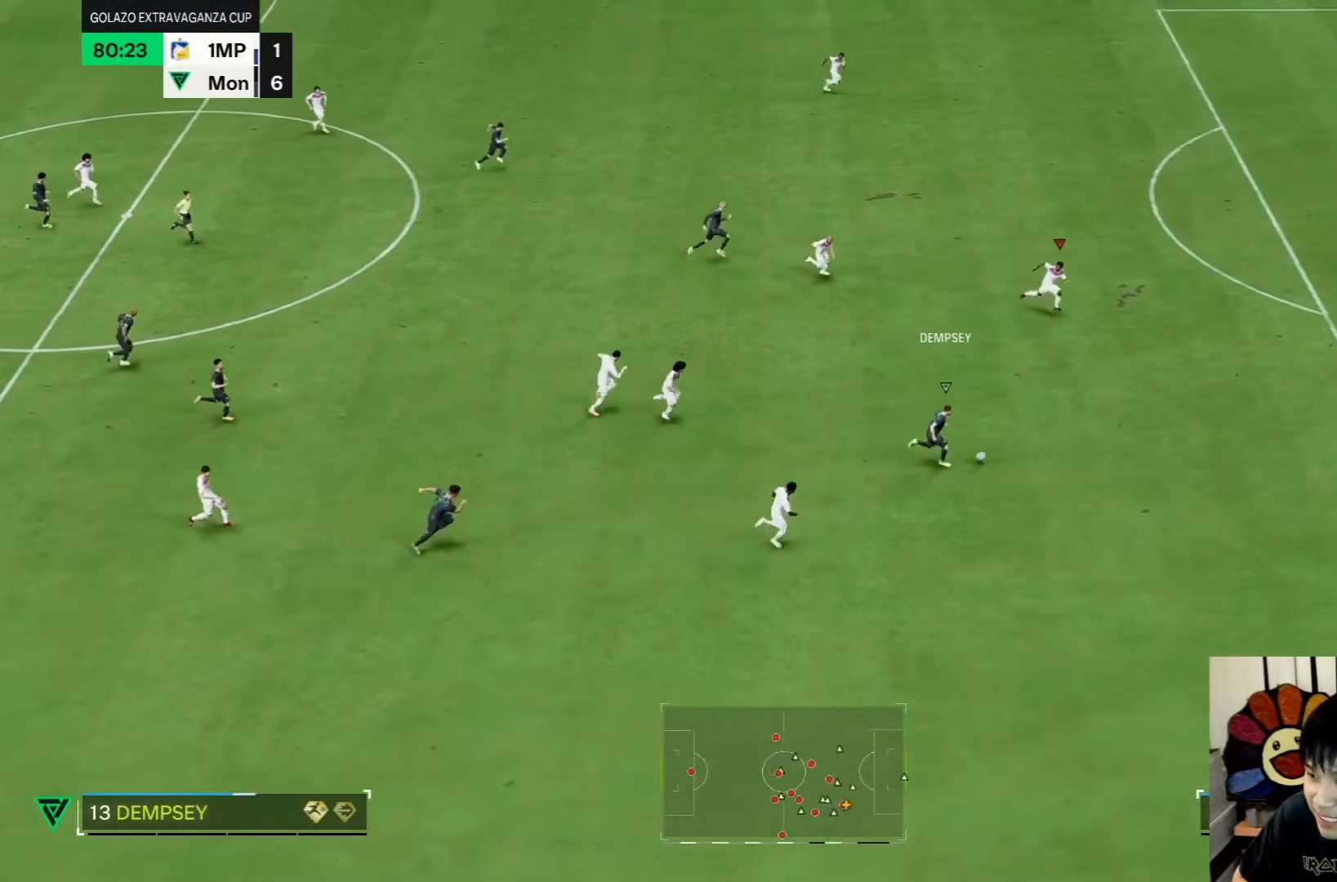
{"dt_ms": 500, "buttons": [], "left_stick": "down-right", "right_stick": "center", "events": []}
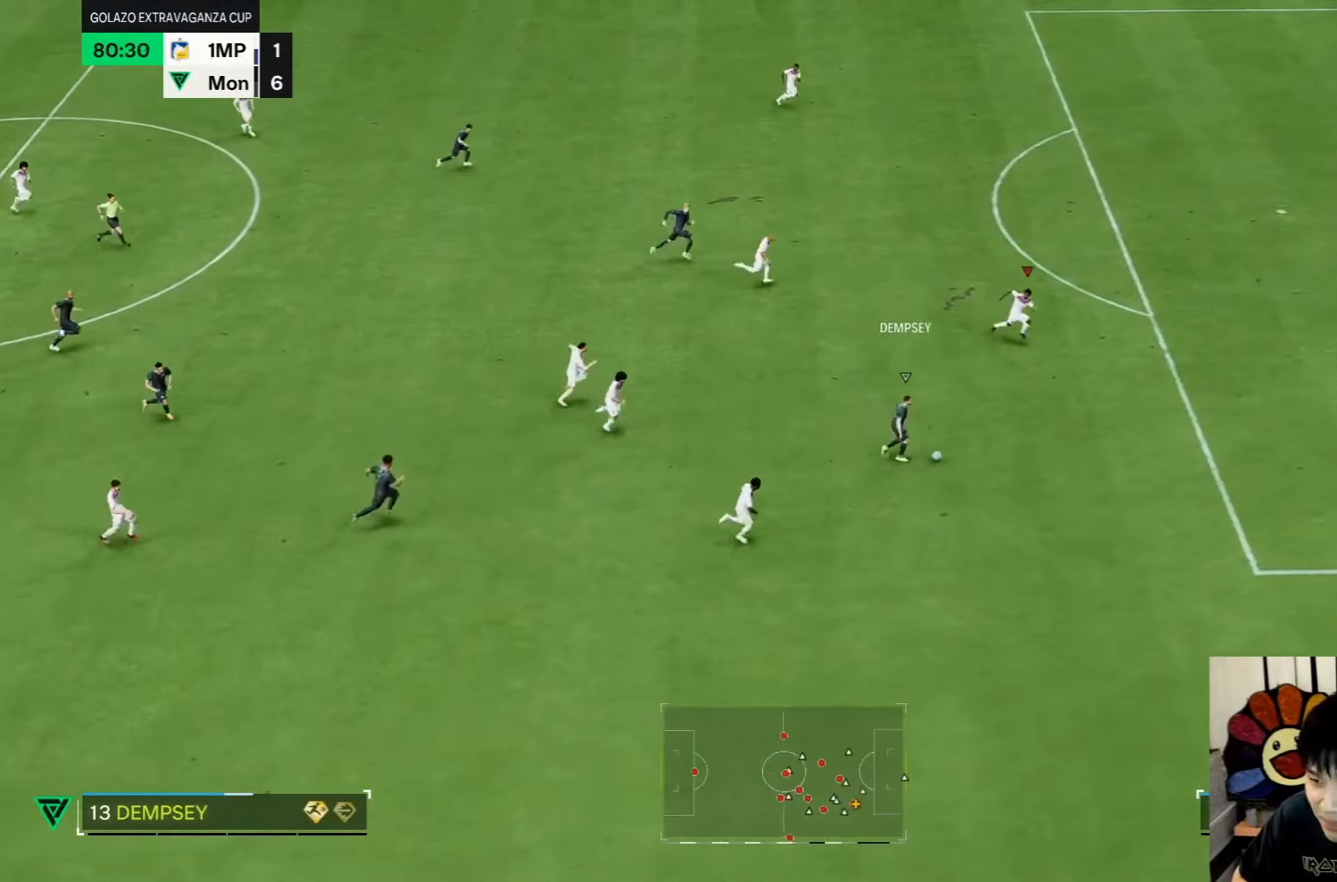
{"dt_ms": 500, "buttons": [], "left_stick": "center", "right_stick": "center", "events": [[450, "left_stick", "center"]]}
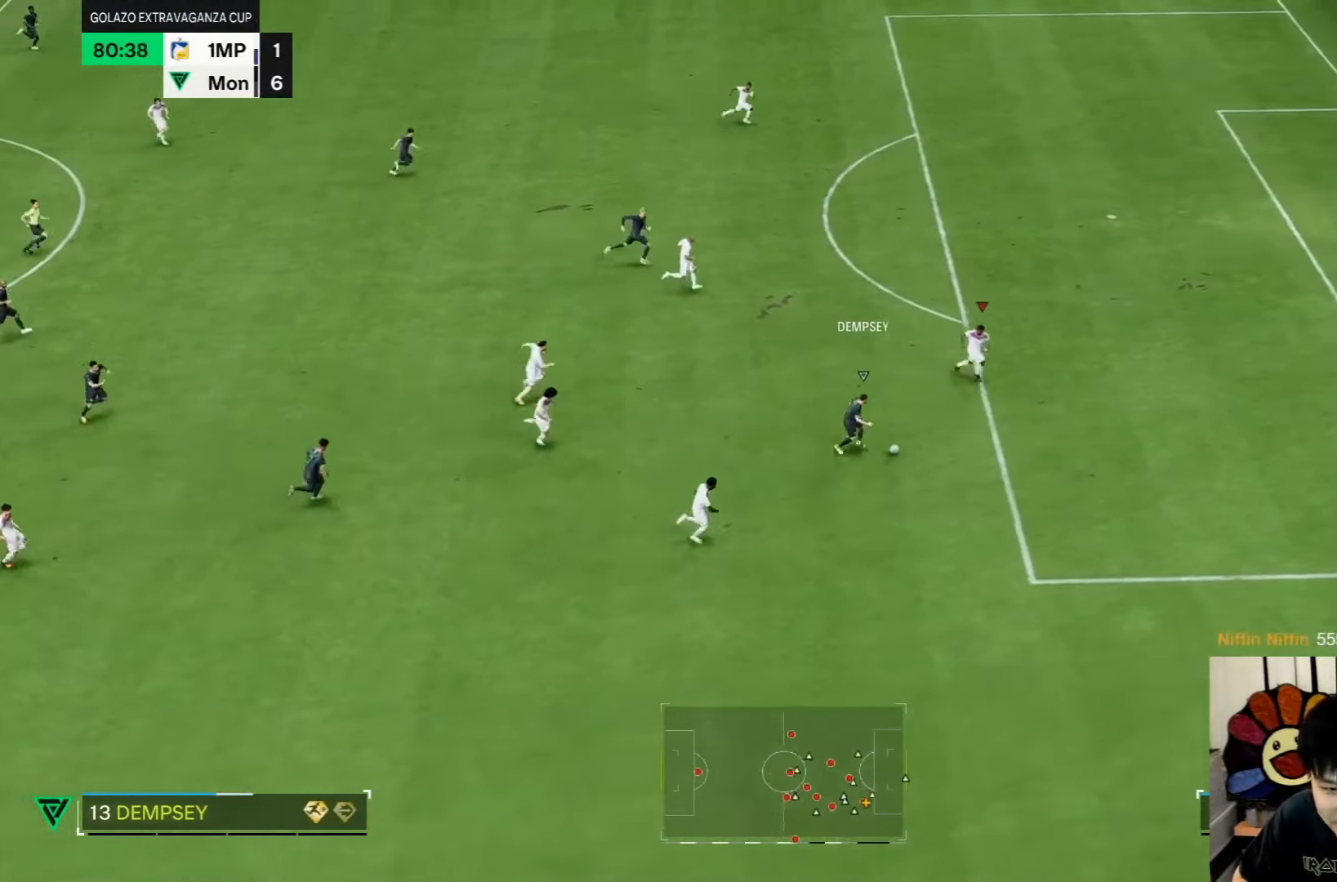
{"dt_ms": 500, "buttons": ["SQUARE"], "left_stick": "down-left", "right_stick": "center", "events": [[33, "L2", "down"], [33, "left_stick", "down-left"], [83, "L2", "up"], [467, "SQUARE", "down"]]}
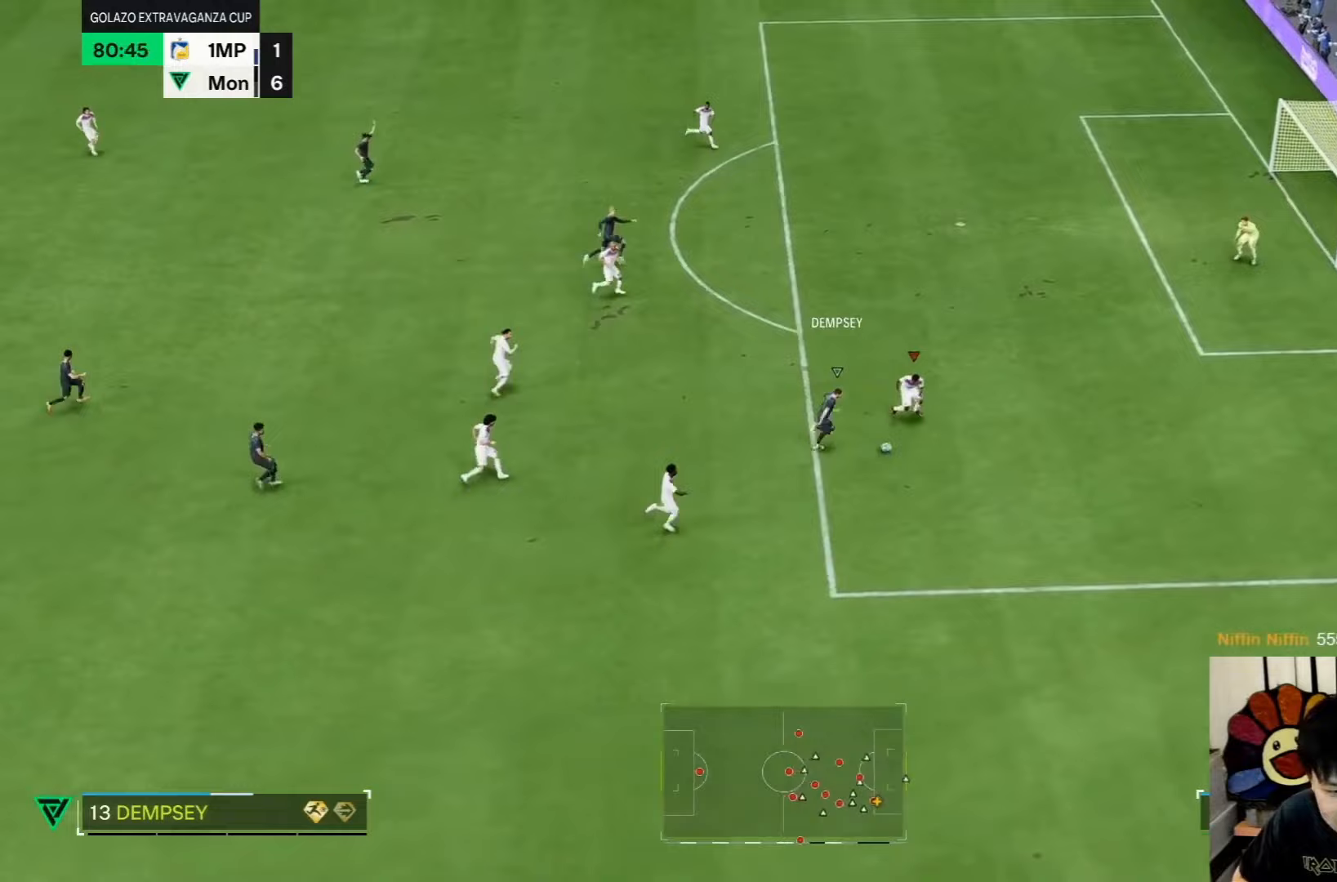
{"dt_ms": 500, "buttons": [], "left_stick": "down", "right_stick": "center", "events": [[117, "SQUARE", "up"], [183, "left_stick", "down"]]}
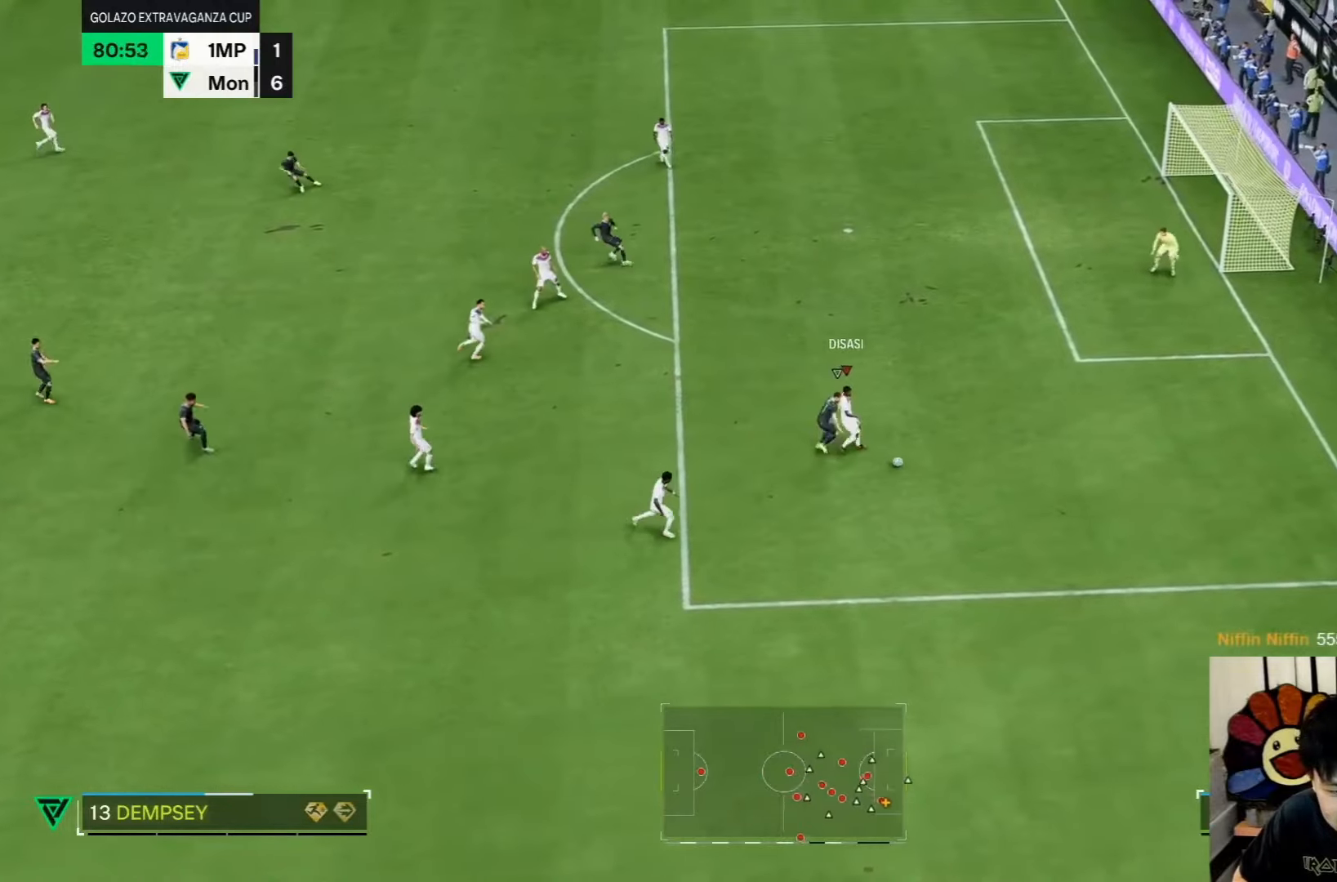
{"dt_ms": 500, "buttons": [], "left_stick": "down", "right_stick": "center", "events": []}
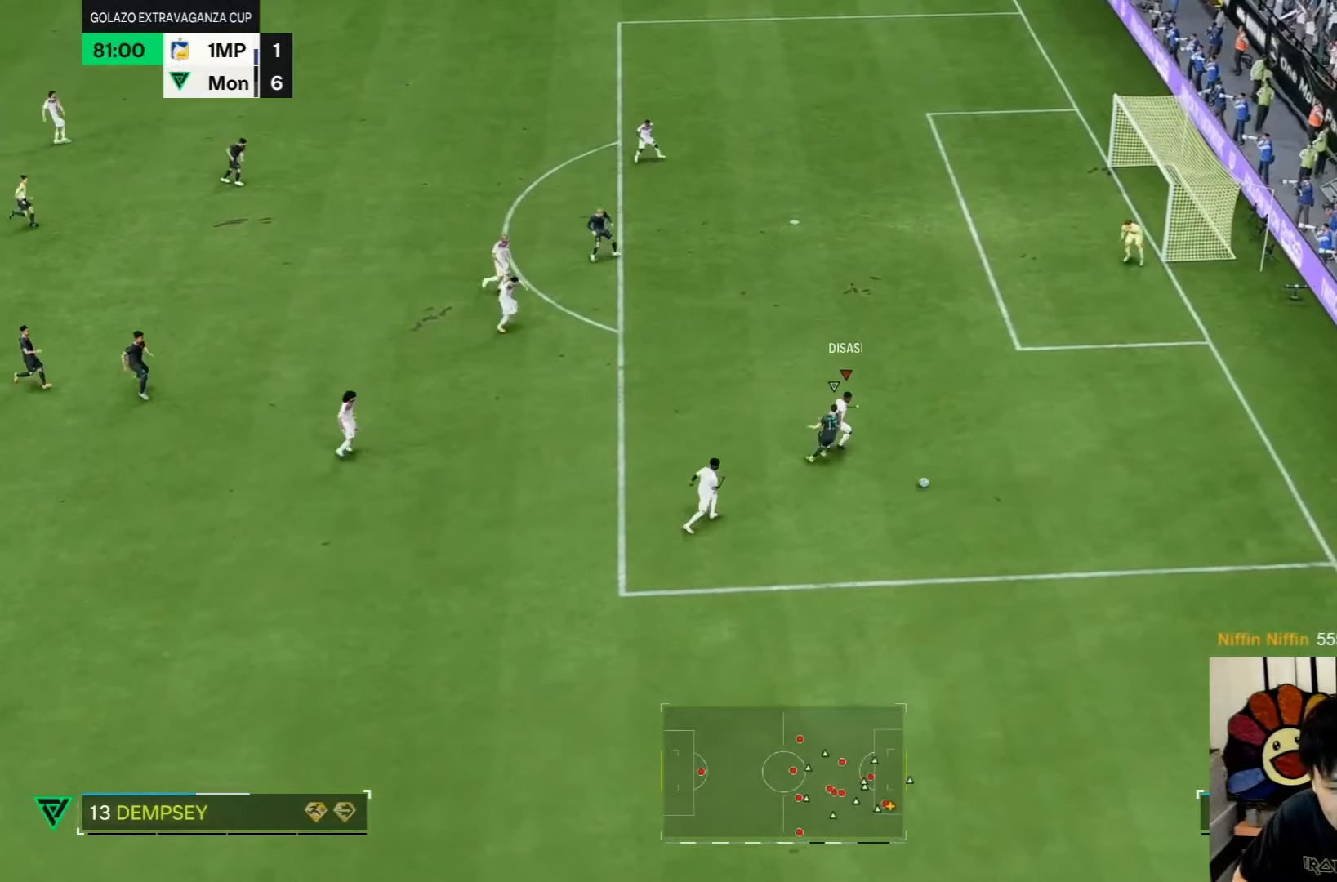
{"dt_ms": 1000, "buttons": [], "left_stick": "up", "right_stick": "center"}
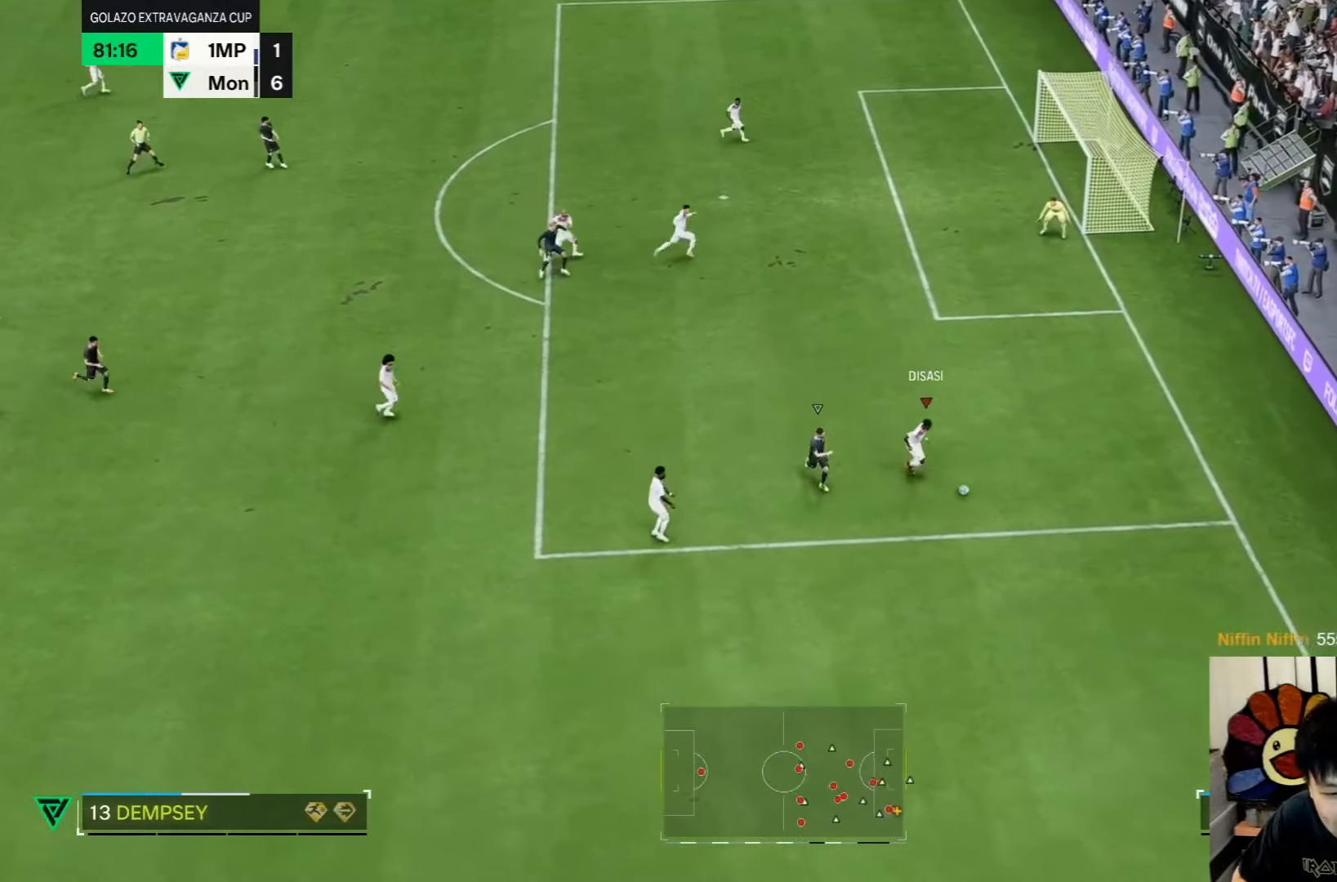
{"dt_ms": 500, "buttons": [], "left_stick": "up-left", "right_stick": "center", "events": [[500, "left_stick", "up-left"]]}
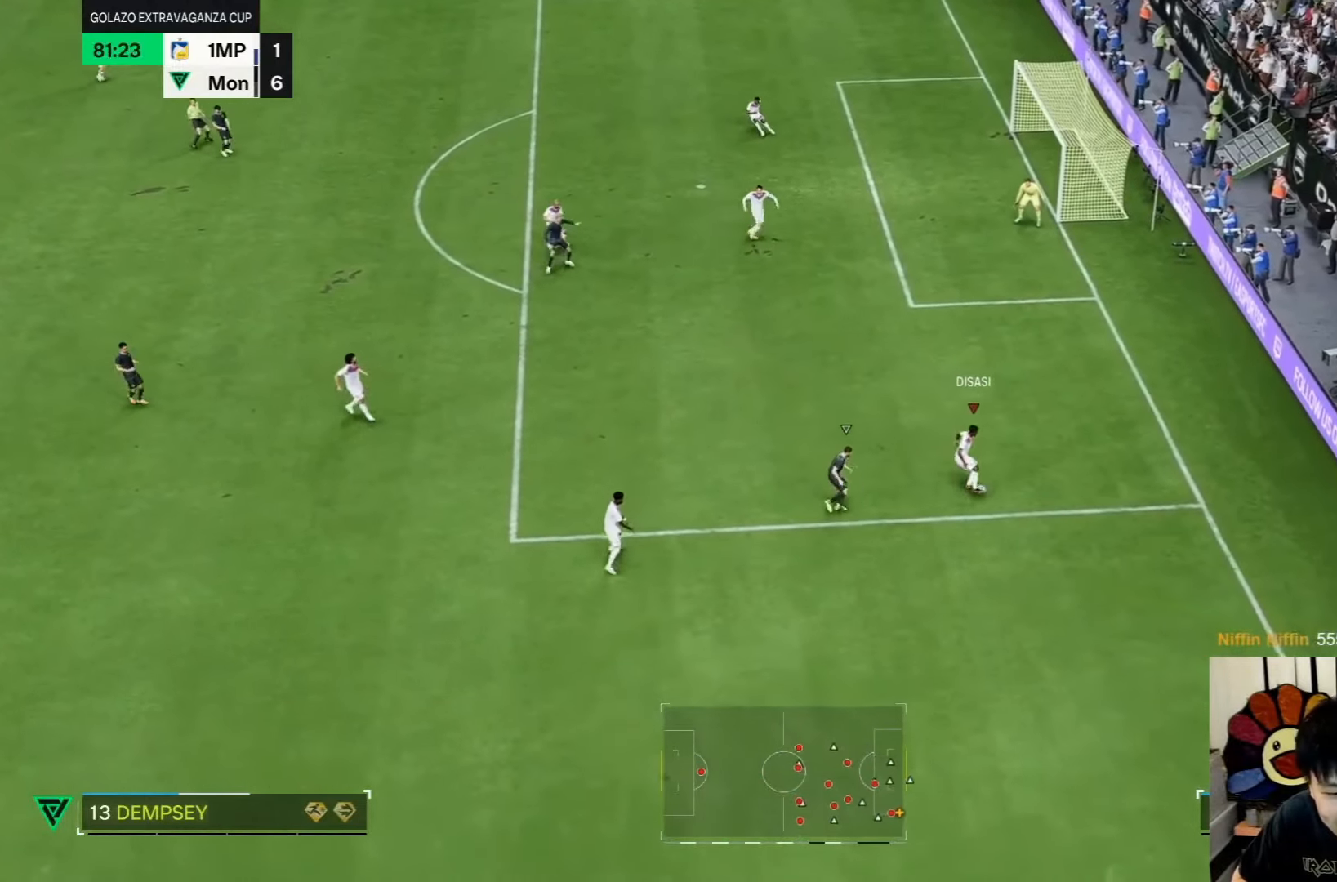
{"dt_ms": 500, "buttons": [], "left_stick": "left", "right_stick": "center"}
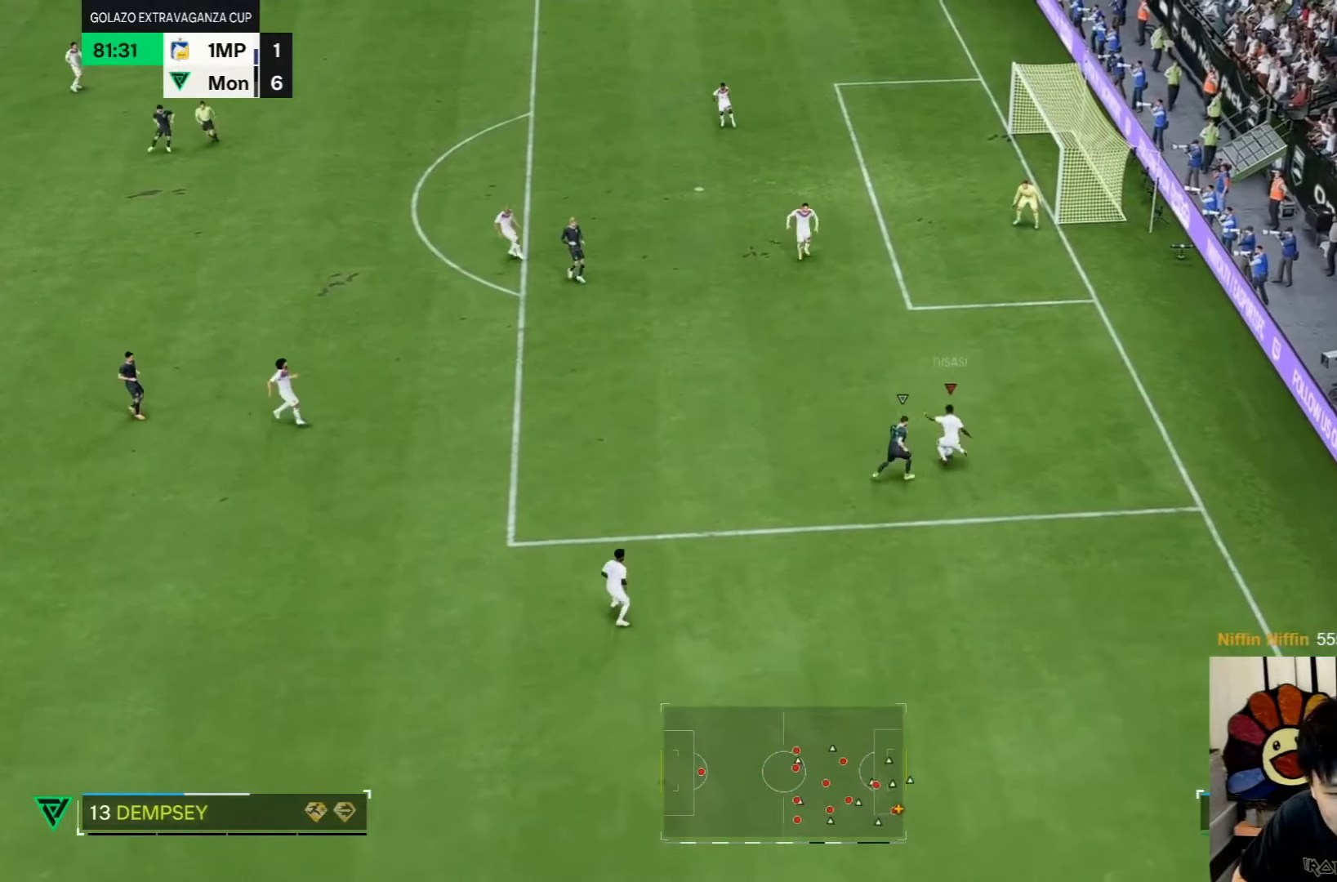
{"dt_ms": 500, "buttons": [], "left_stick": "down", "right_stick": "center"}
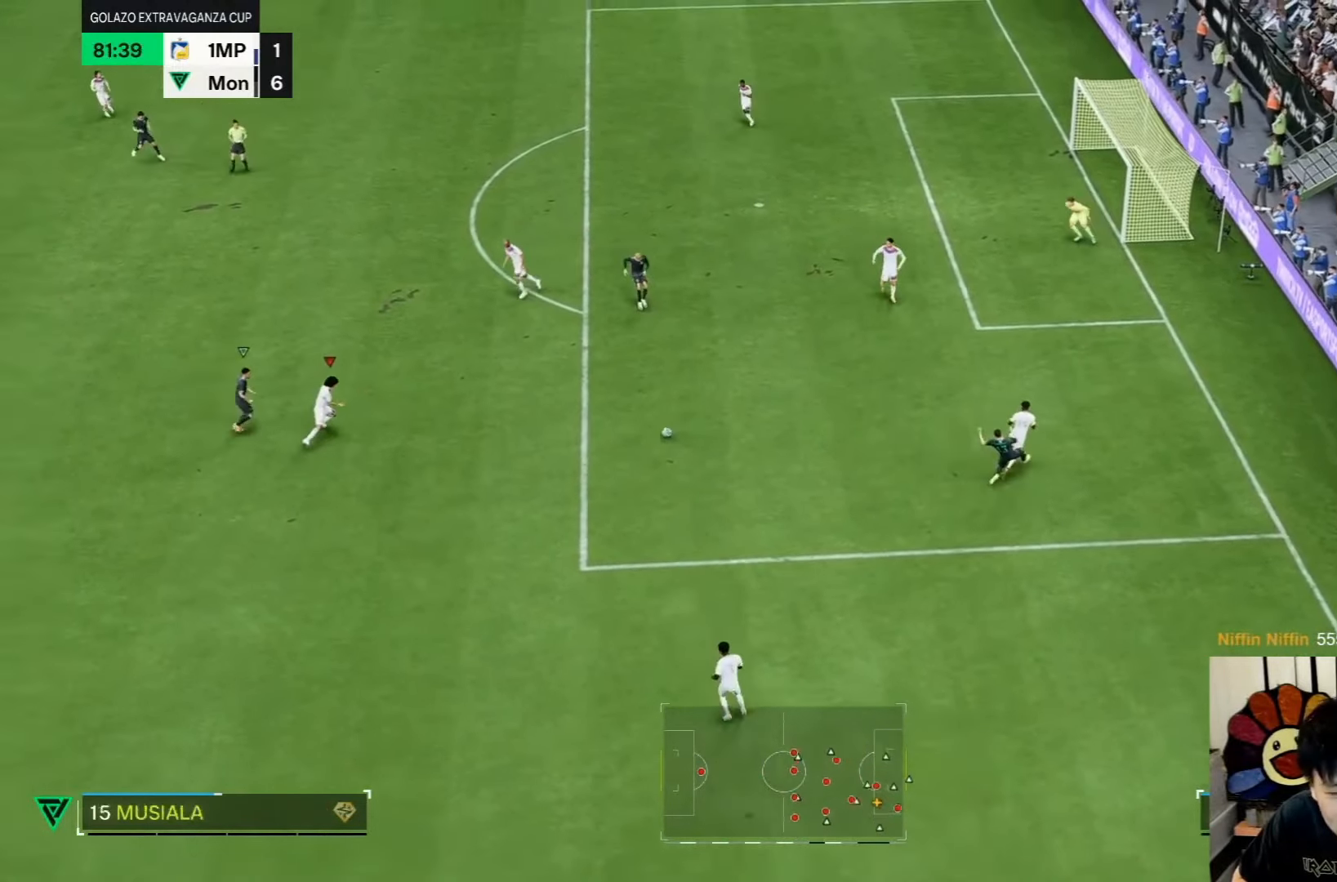
{"dt_ms": 500, "buttons": [], "left_stick": "down", "right_stick": "center", "events": [[67, "left_stick", "down-right"], [400, "left_stick", "down"]]}
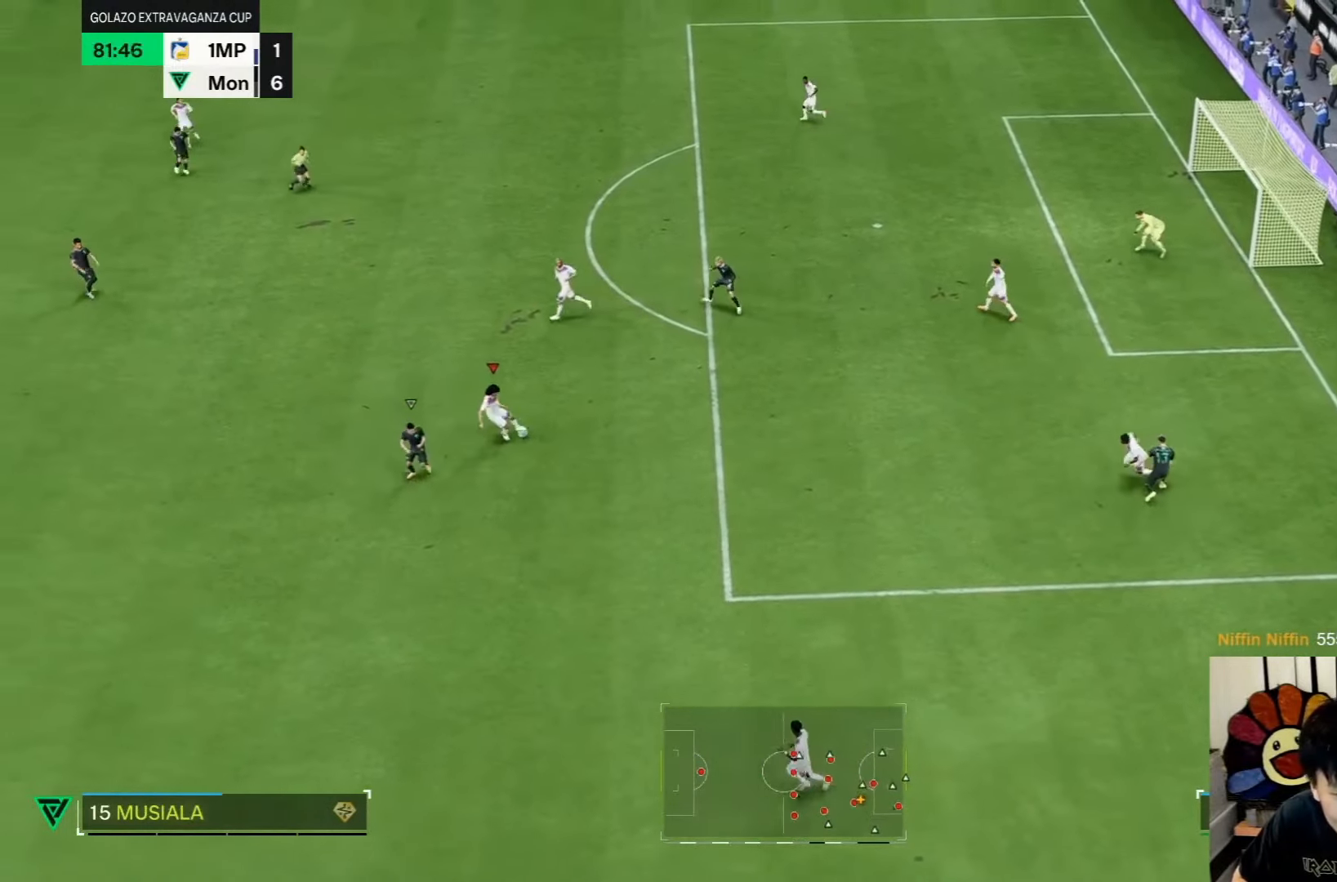
{"dt_ms": 500, "buttons": [], "left_stick": "down-left", "right_stick": "center", "events": [[417, "left_stick", "down-left"]]}
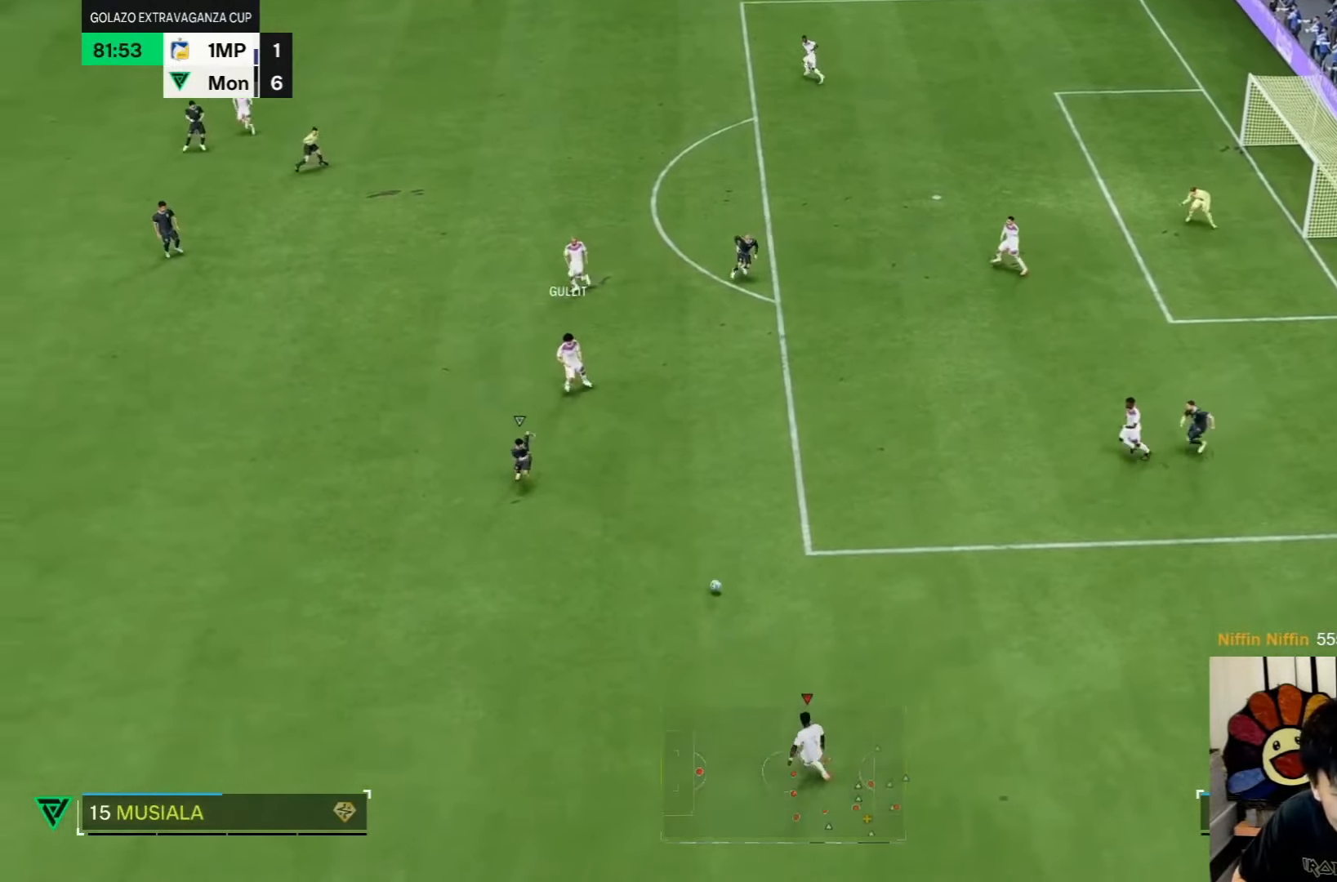
{"dt_ms": 500, "buttons": [], "left_stick": "down-left", "right_stick": "center", "events": []}
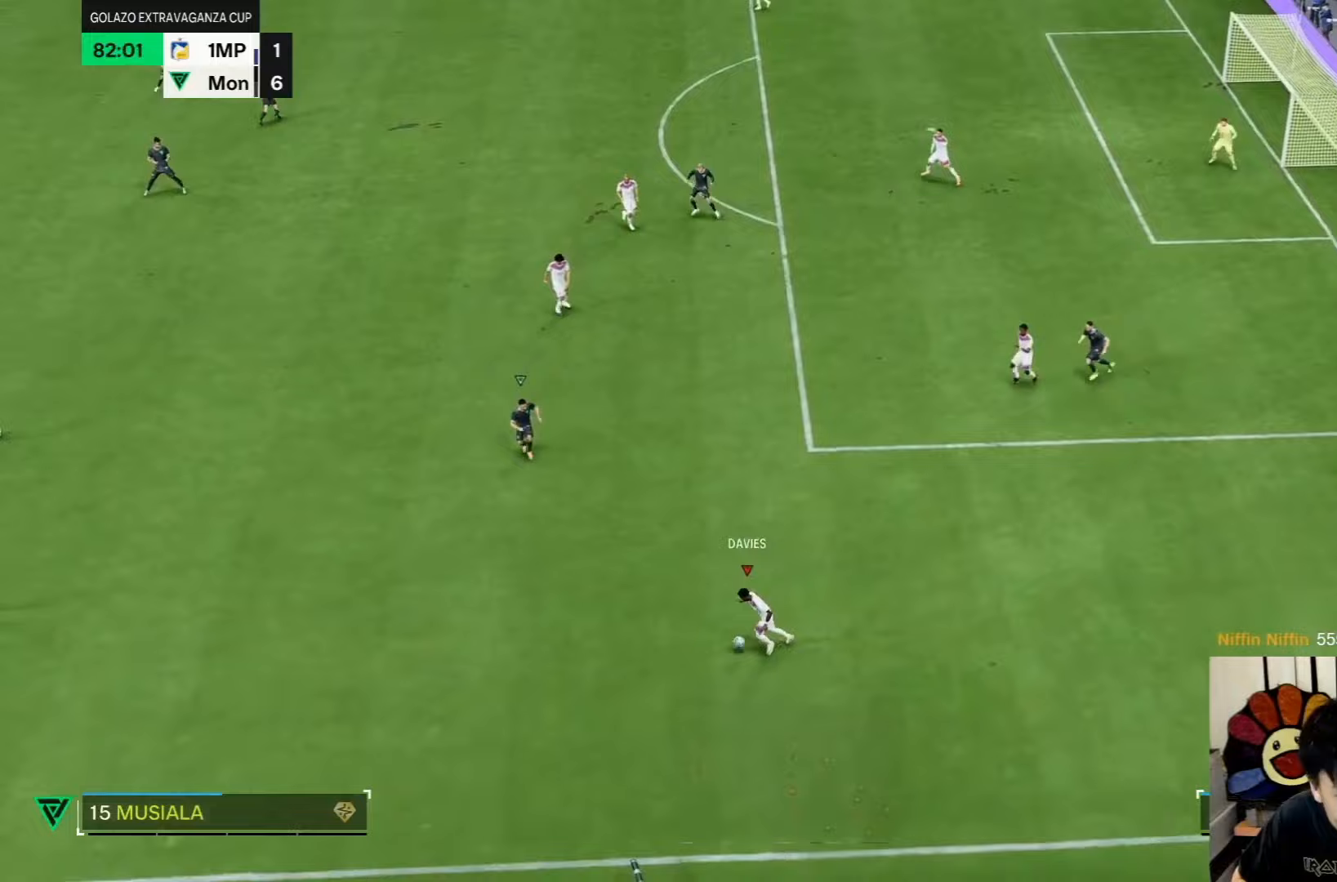
{"dt_ms": 500, "buttons": [], "left_stick": "center", "right_stick": "center", "events": [[483, "left_stick", "center"]]}
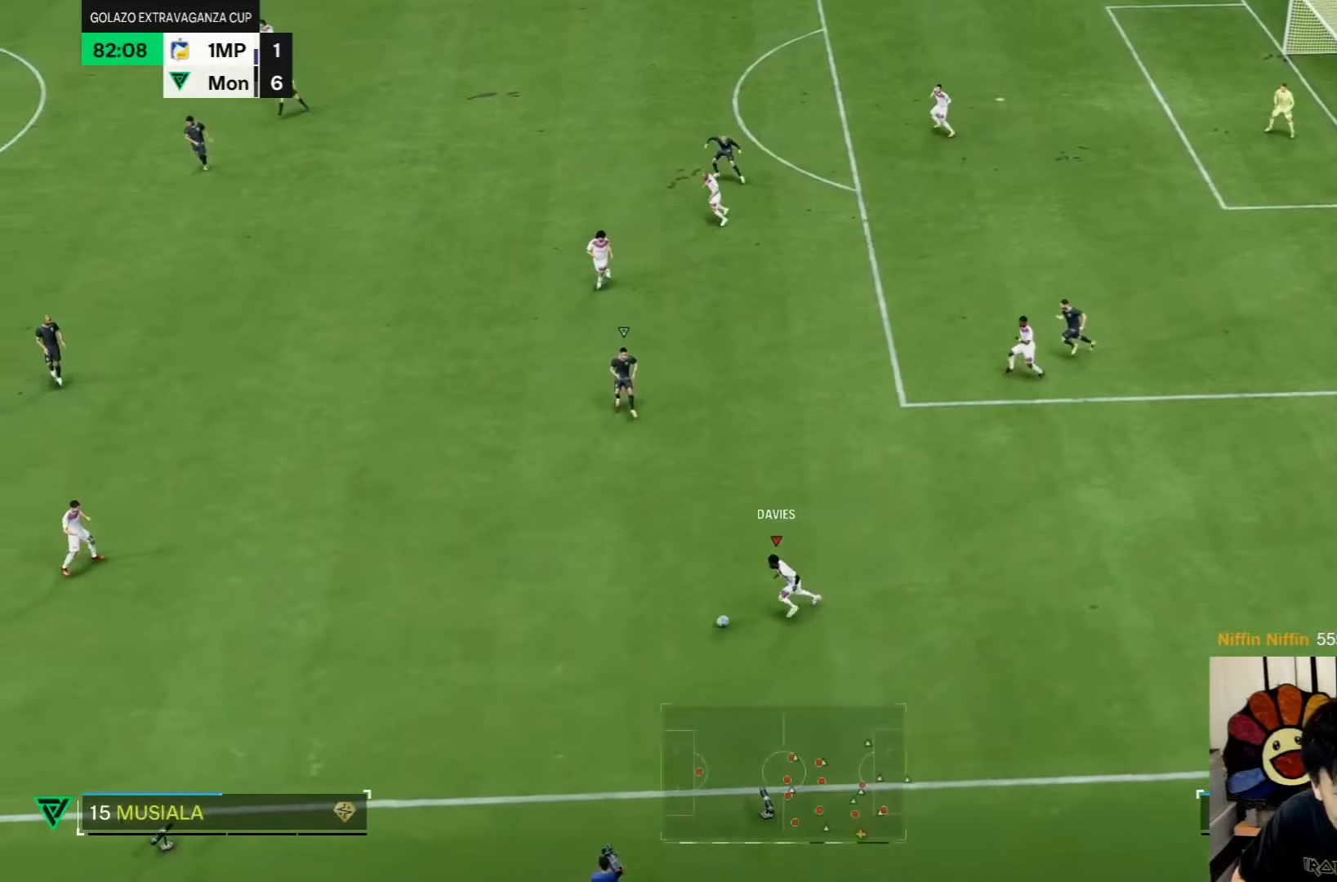
{"dt_ms": 500, "buttons": [], "left_stick": "left", "right_stick": "center", "events": [[50, "right_stick", "up"], [350, "left_stick", "left"], [383, "right_stick", "center"]]}
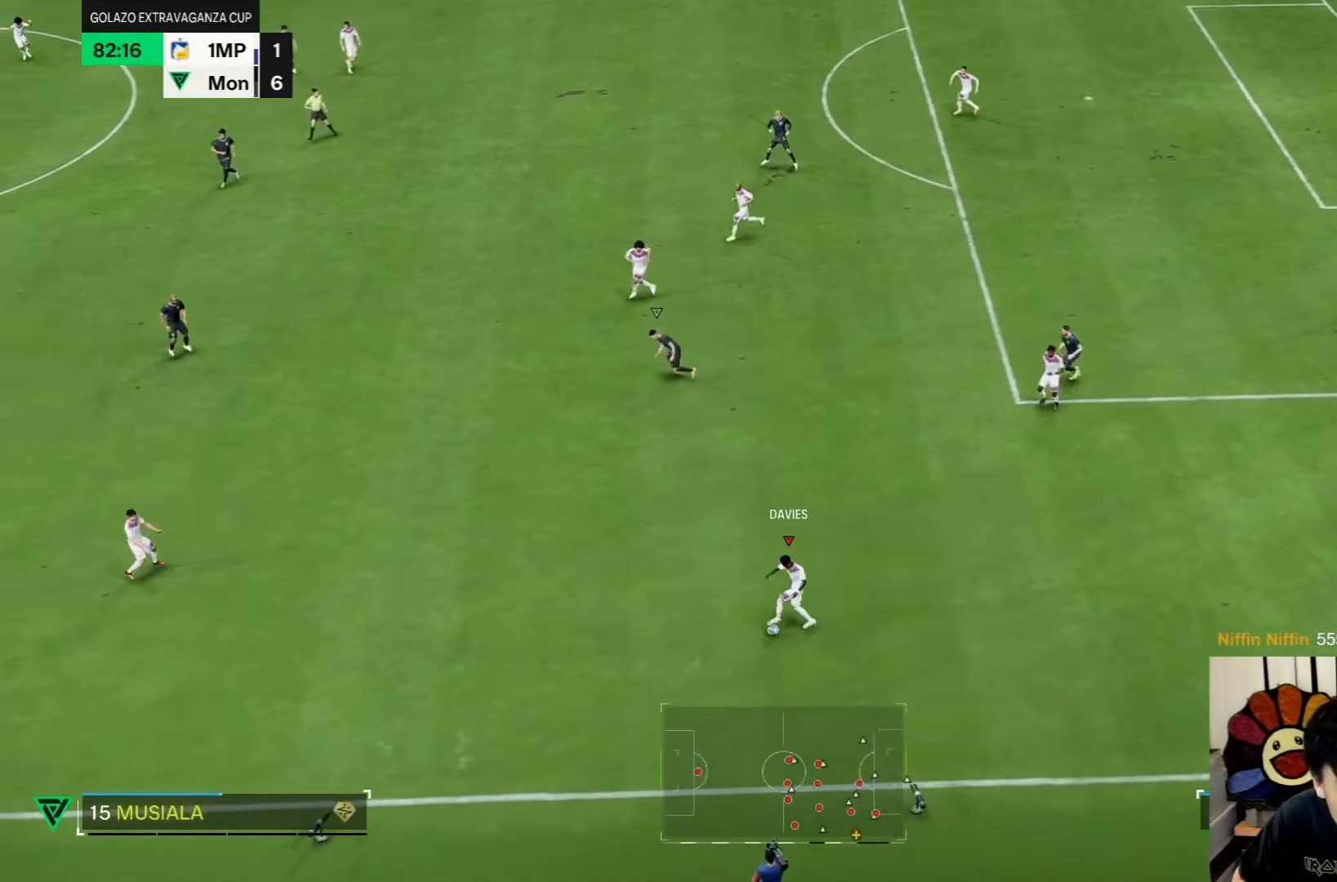
{"dt_ms": 500, "buttons": [], "left_stick": "left", "right_stick": "center", "events": []}
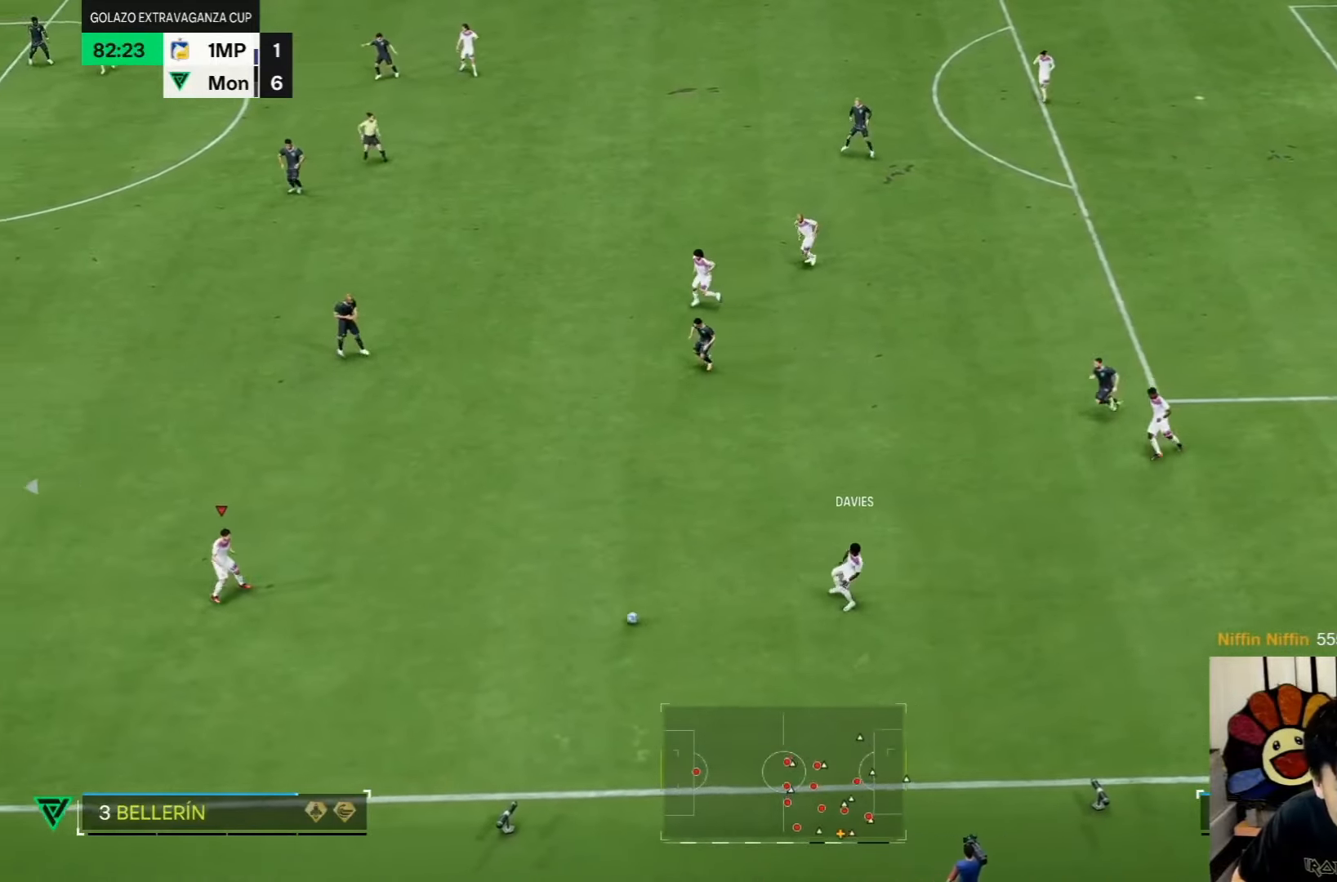
{"dt_ms": 500, "buttons": [], "left_stick": "left", "right_stick": "center", "events": []}
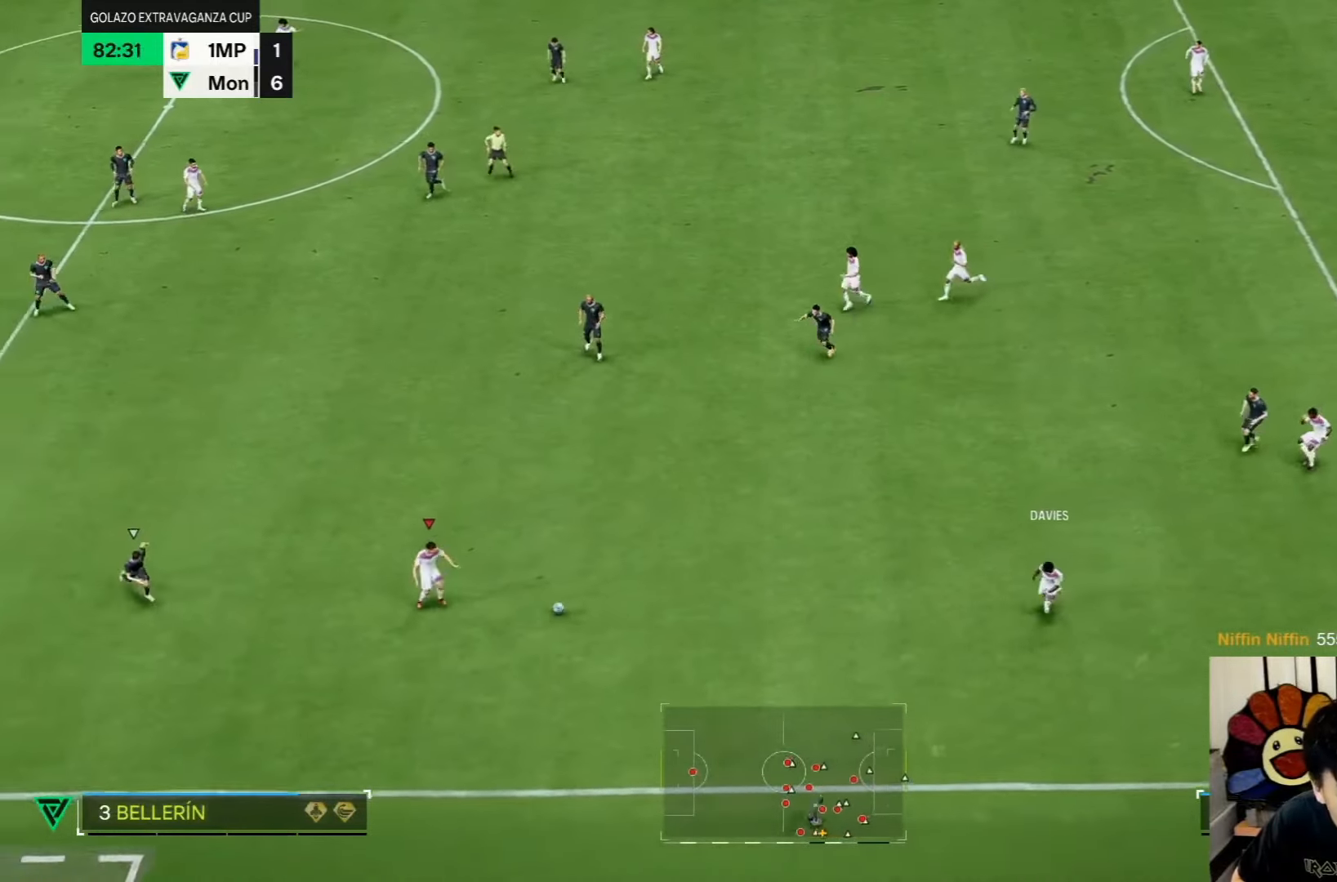
{"dt_ms": 500, "buttons": [], "left_stick": "up-right", "right_stick": "center", "events": [[267, "left_stick", "up-right"]]}
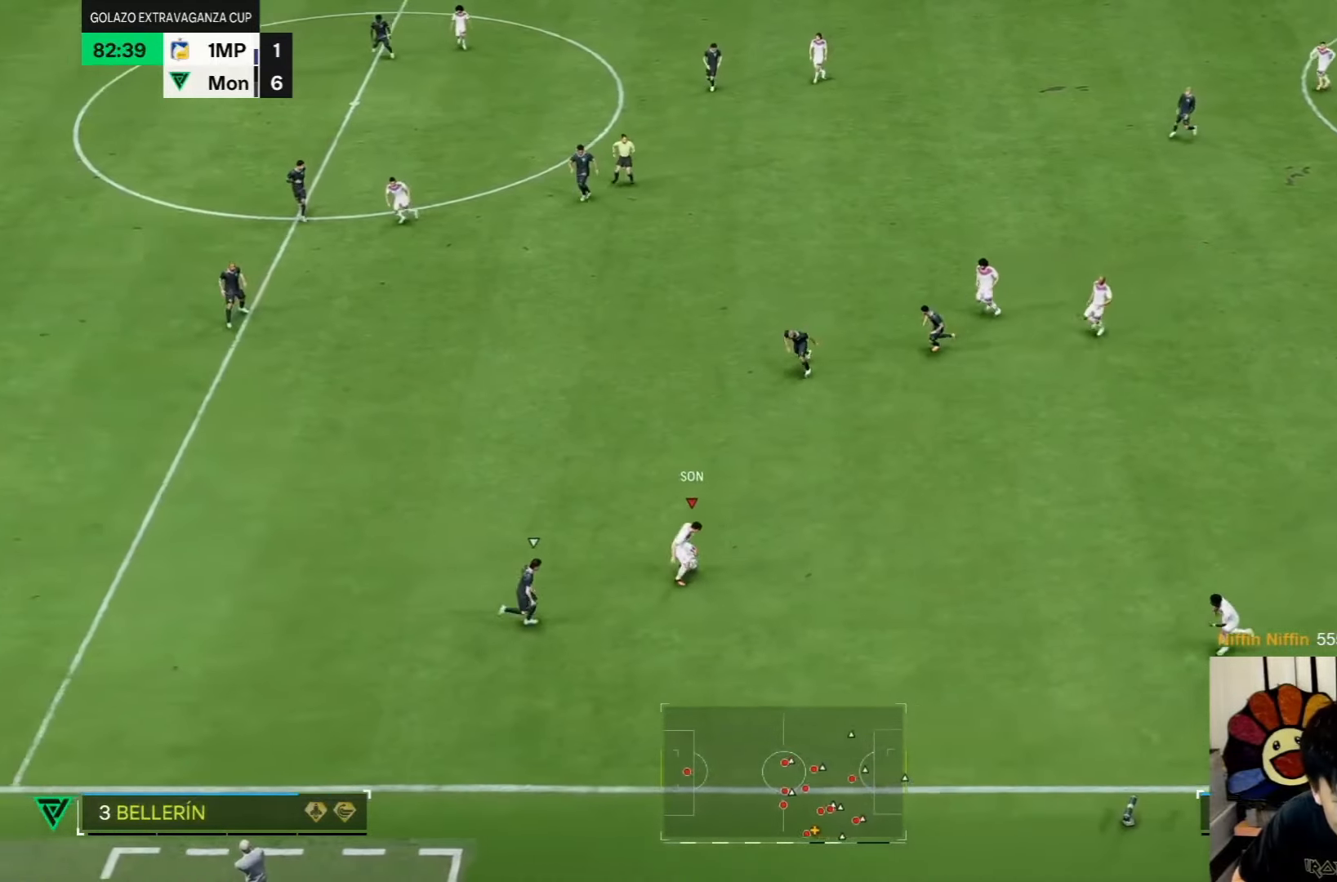
{"dt_ms": 500, "buttons": [], "left_stick": "right", "right_stick": "center", "events": [[433, "left_stick", "right"]]}
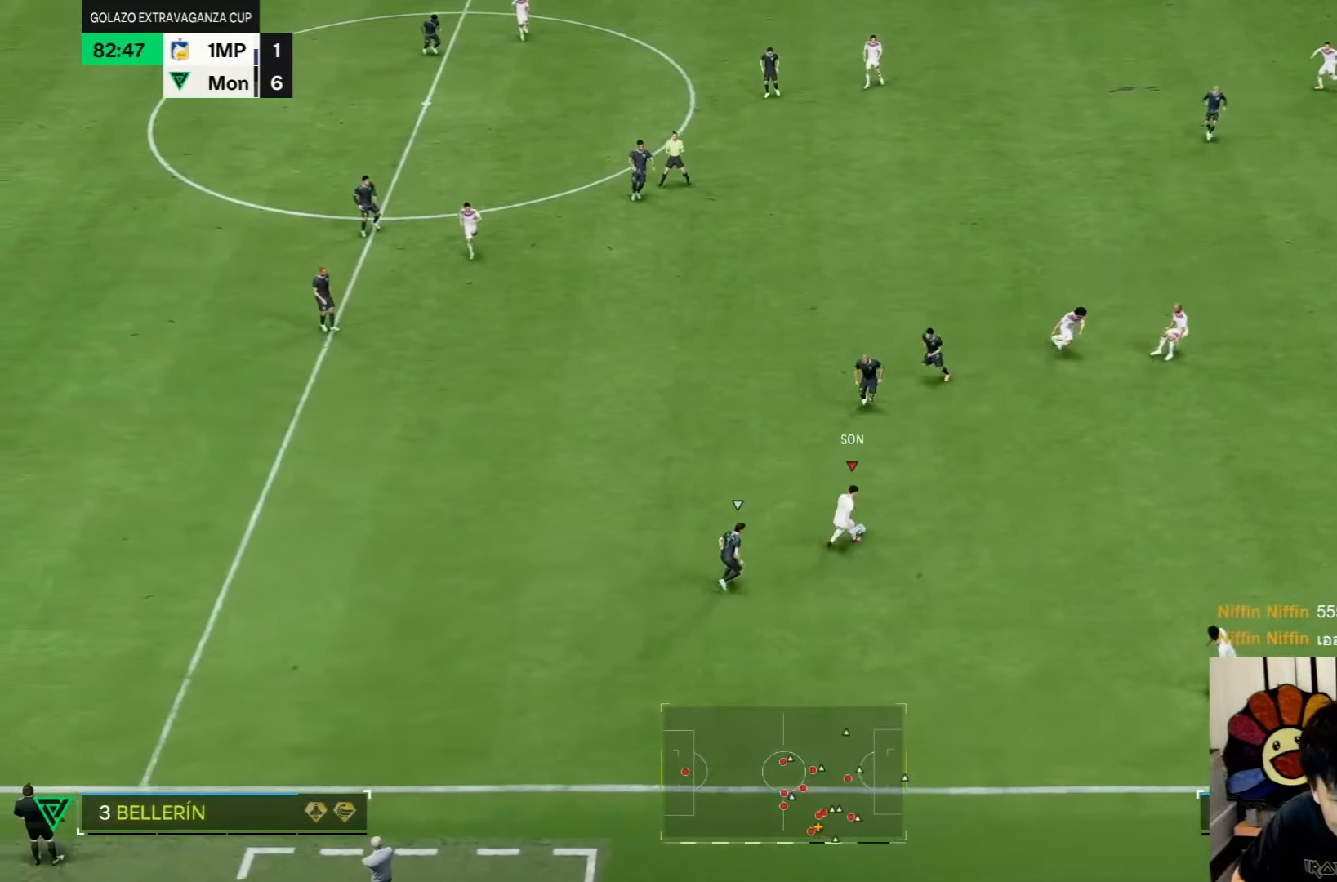
{"dt_ms": 500, "buttons": [], "left_stick": "down-right", "right_stick": "center", "events": [[33, "left_stick", "down-right"]]}
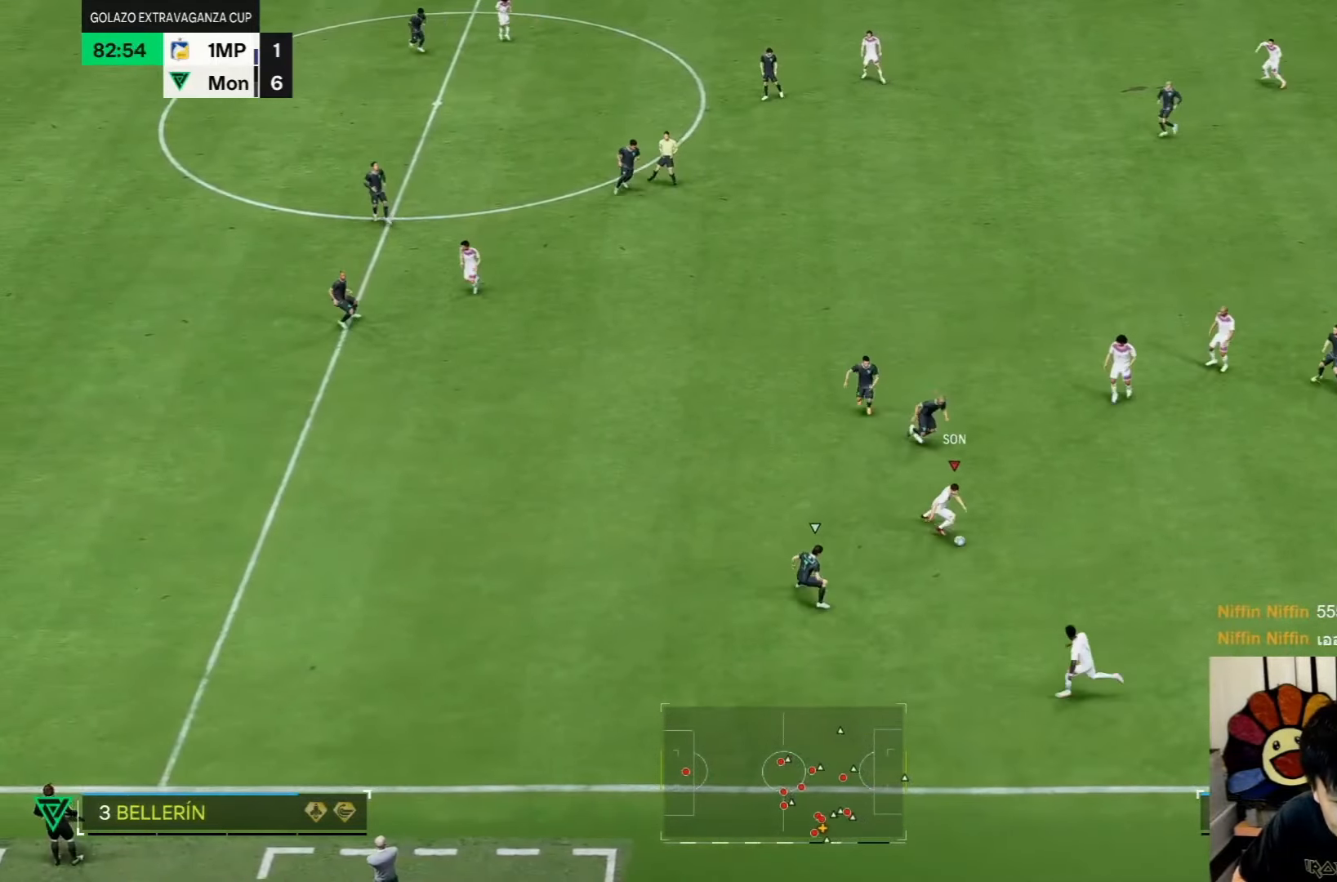
{"dt_ms": 500, "buttons": [], "left_stick": "down", "right_stick": "center", "events": [[367, "left_stick", "down"]]}
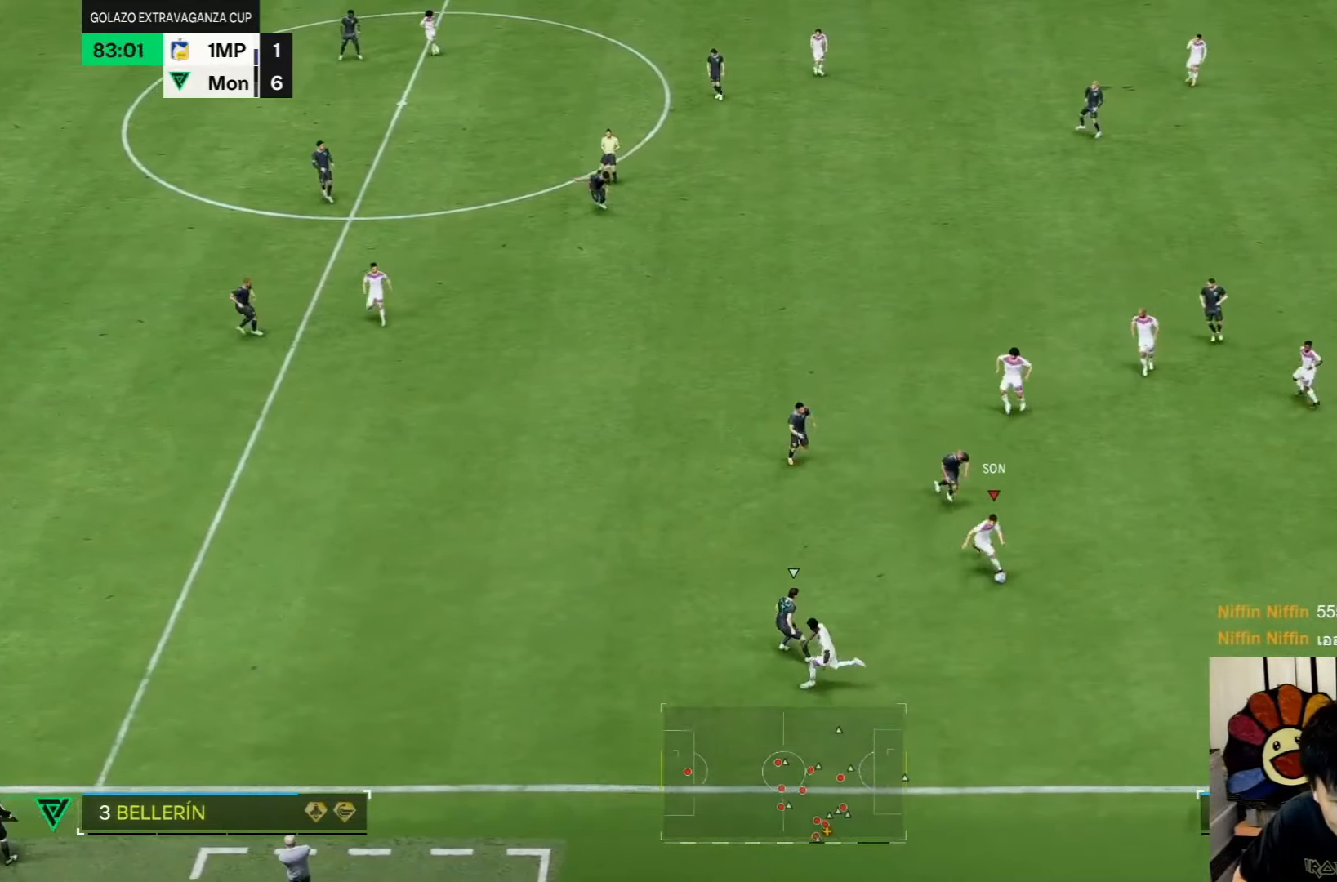
{"dt_ms": 500, "buttons": [], "left_stick": "down-left", "right_stick": "center", "events": [[217, "TRIANGLE", "down"], [283, "left_stick", "down-left"], [317, "TRIANGLE", "up"]]}
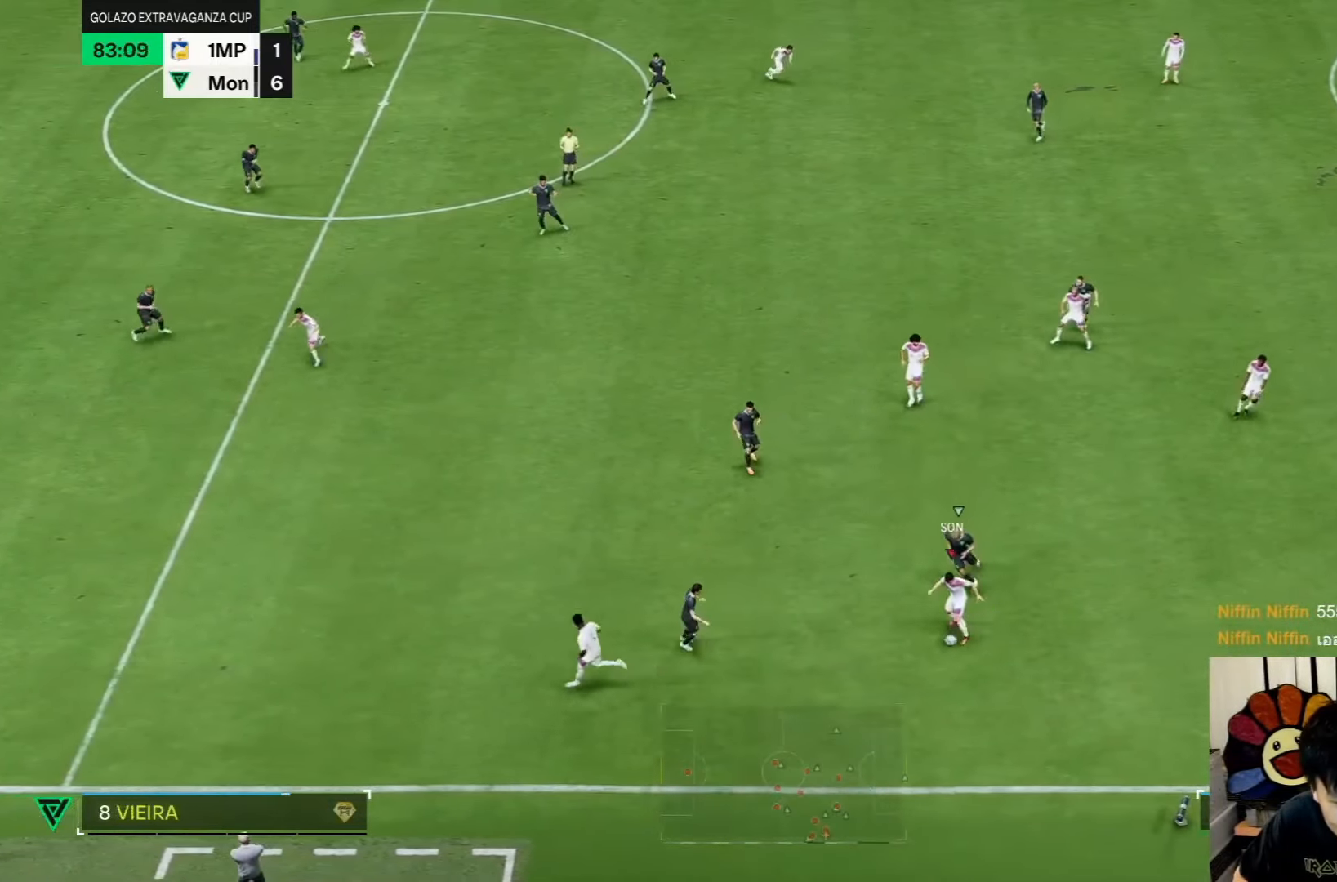
{"dt_ms": 500, "buttons": [], "left_stick": "down-left", "right_stick": "center", "events": []}
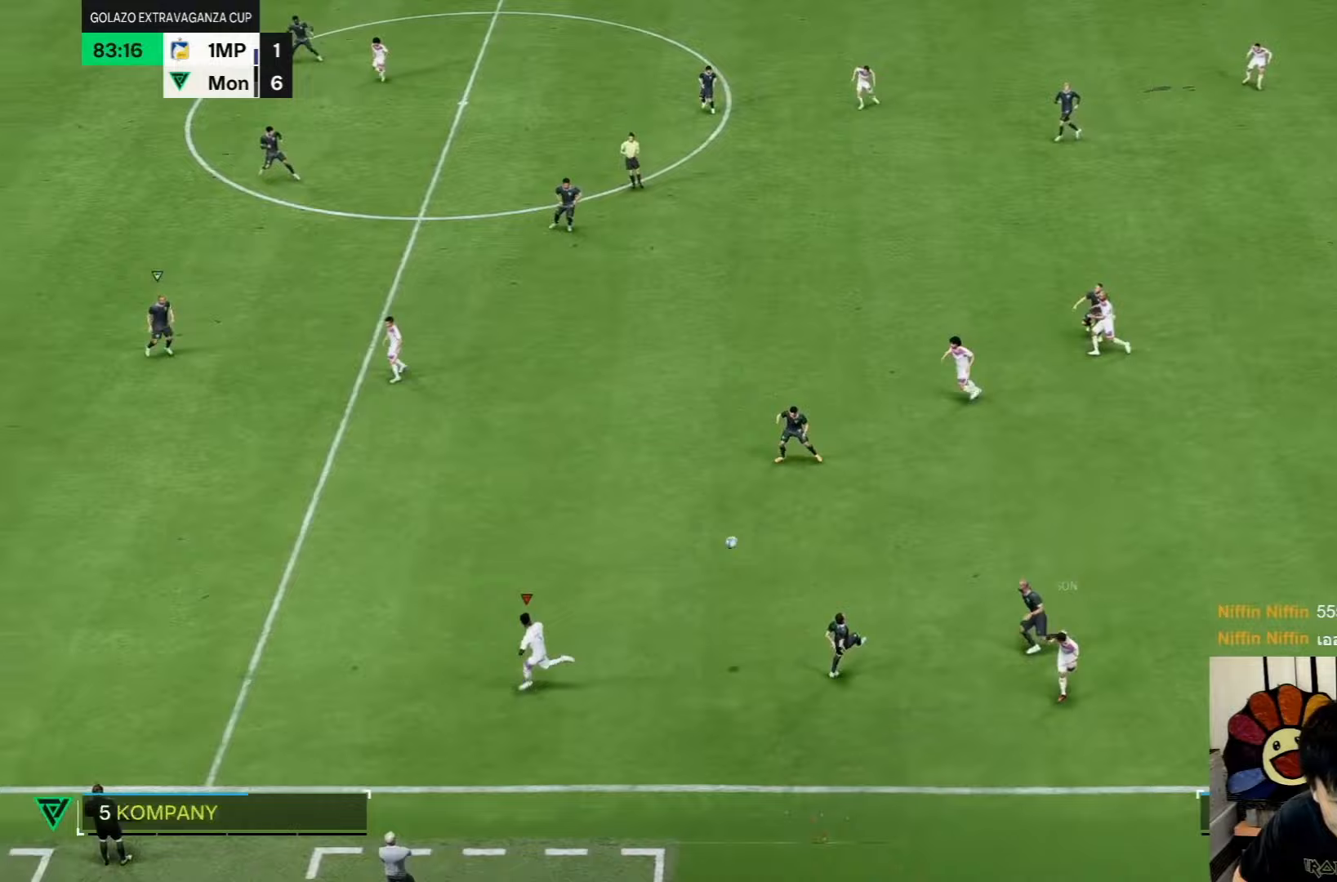
{"dt_ms": 500, "buttons": [], "left_stick": "down-left", "right_stick": "center", "events": []}
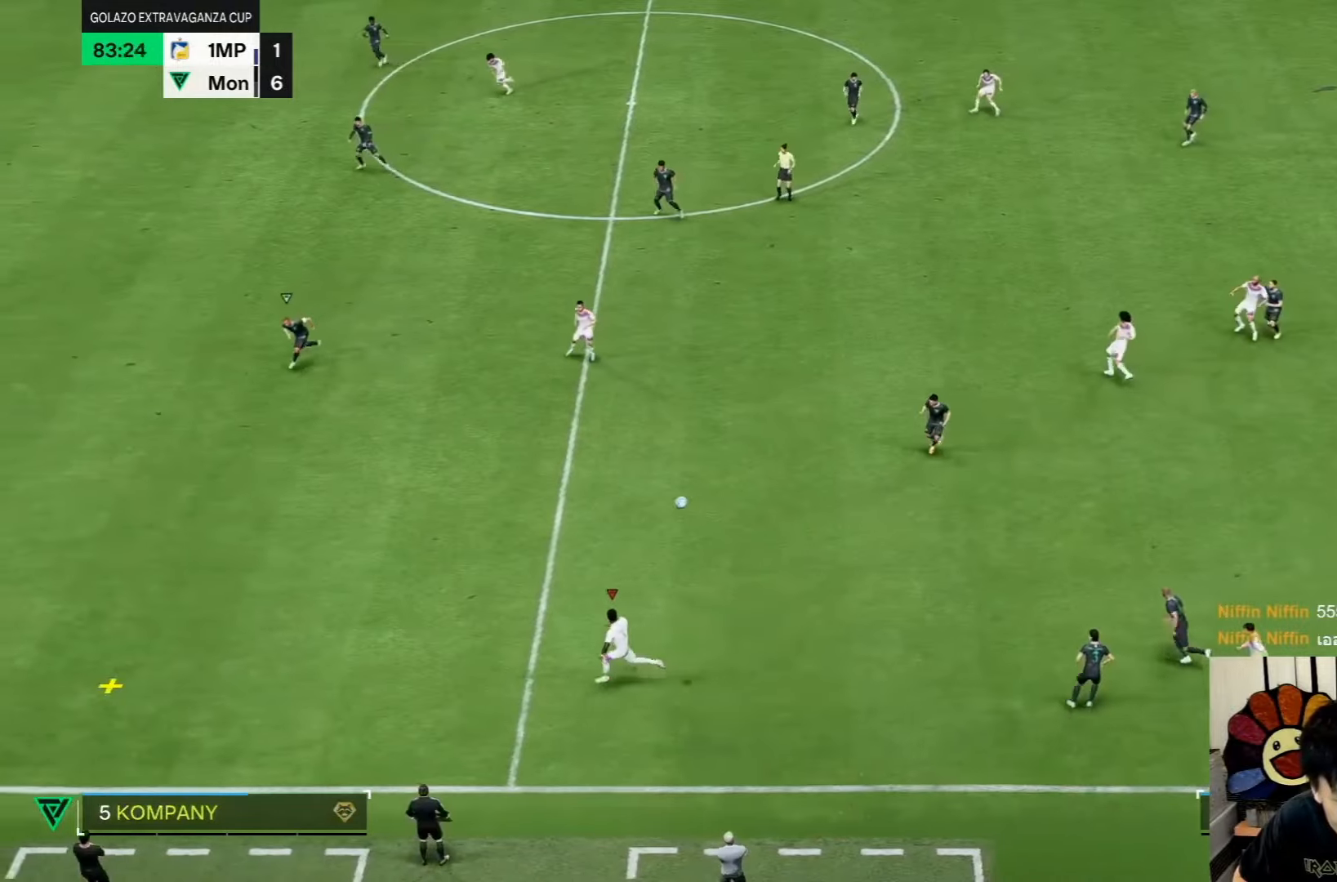
{"dt_ms": 500, "buttons": [], "left_stick": "down-left", "right_stick": "center", "events": []}
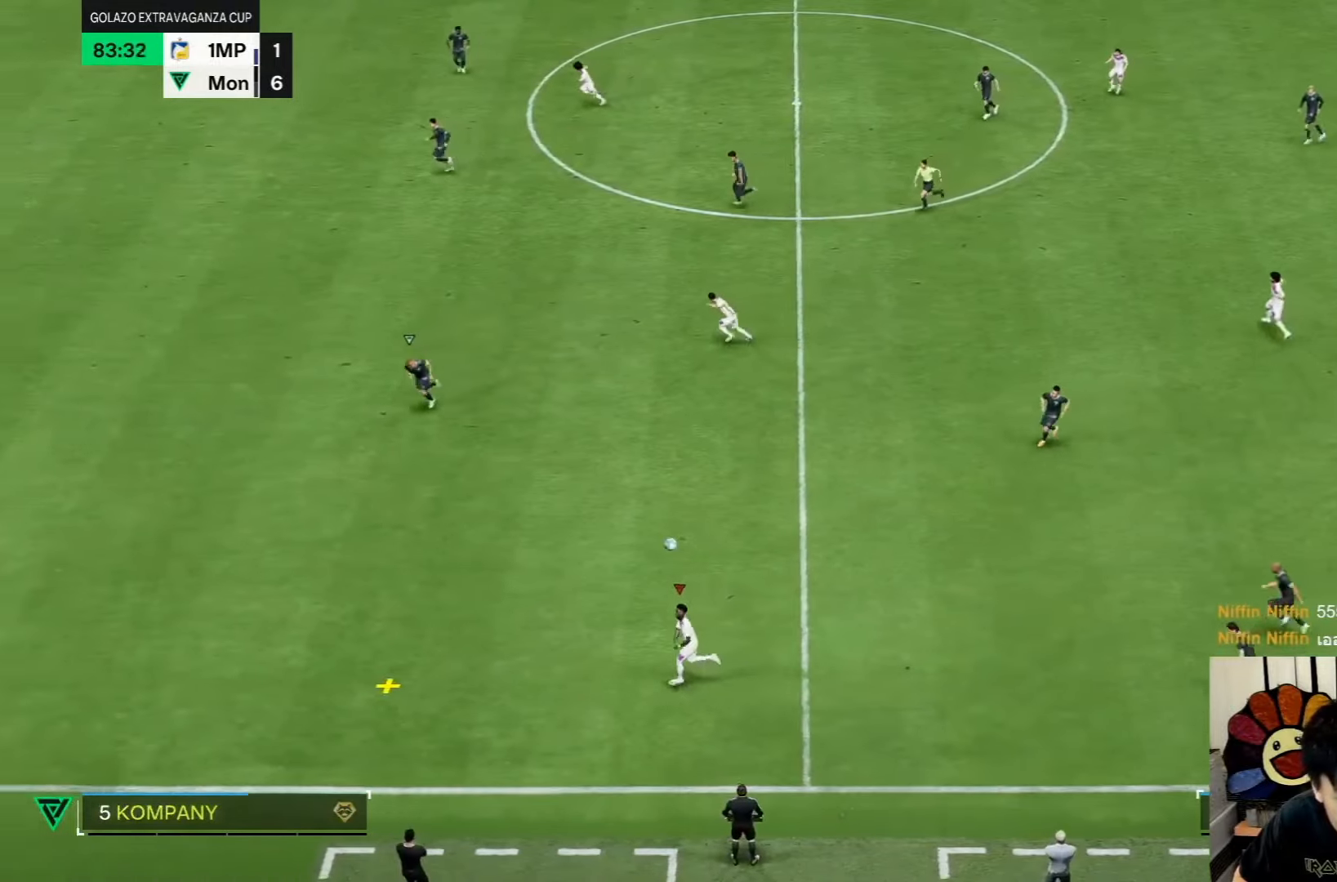
{"dt_ms": 500, "buttons": [], "left_stick": "down-left", "right_stick": "center", "events": []}